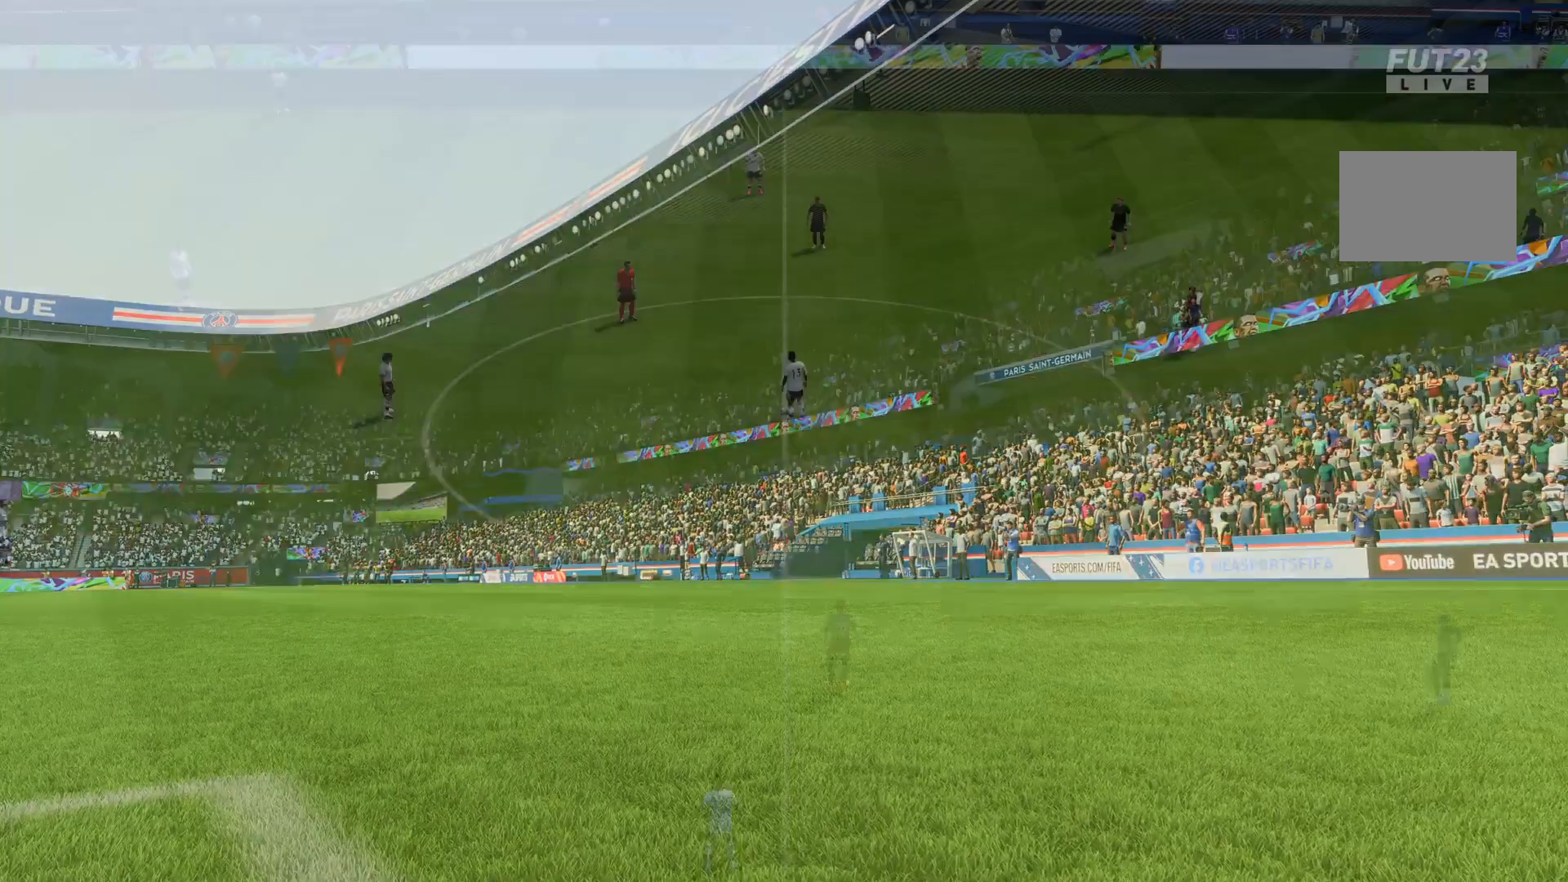
Gameplay with a controller (PlayStation layout); each line is a JSON object with the inputs held at the frame after it. "events" lists button and stick changes between this image and that frame as [ms after this image, input, new state], when the widget could be followed in between. Not read: L3 R3.
{"buttons": [], "left_stick": "center", "right_stick": "center", "events": []}
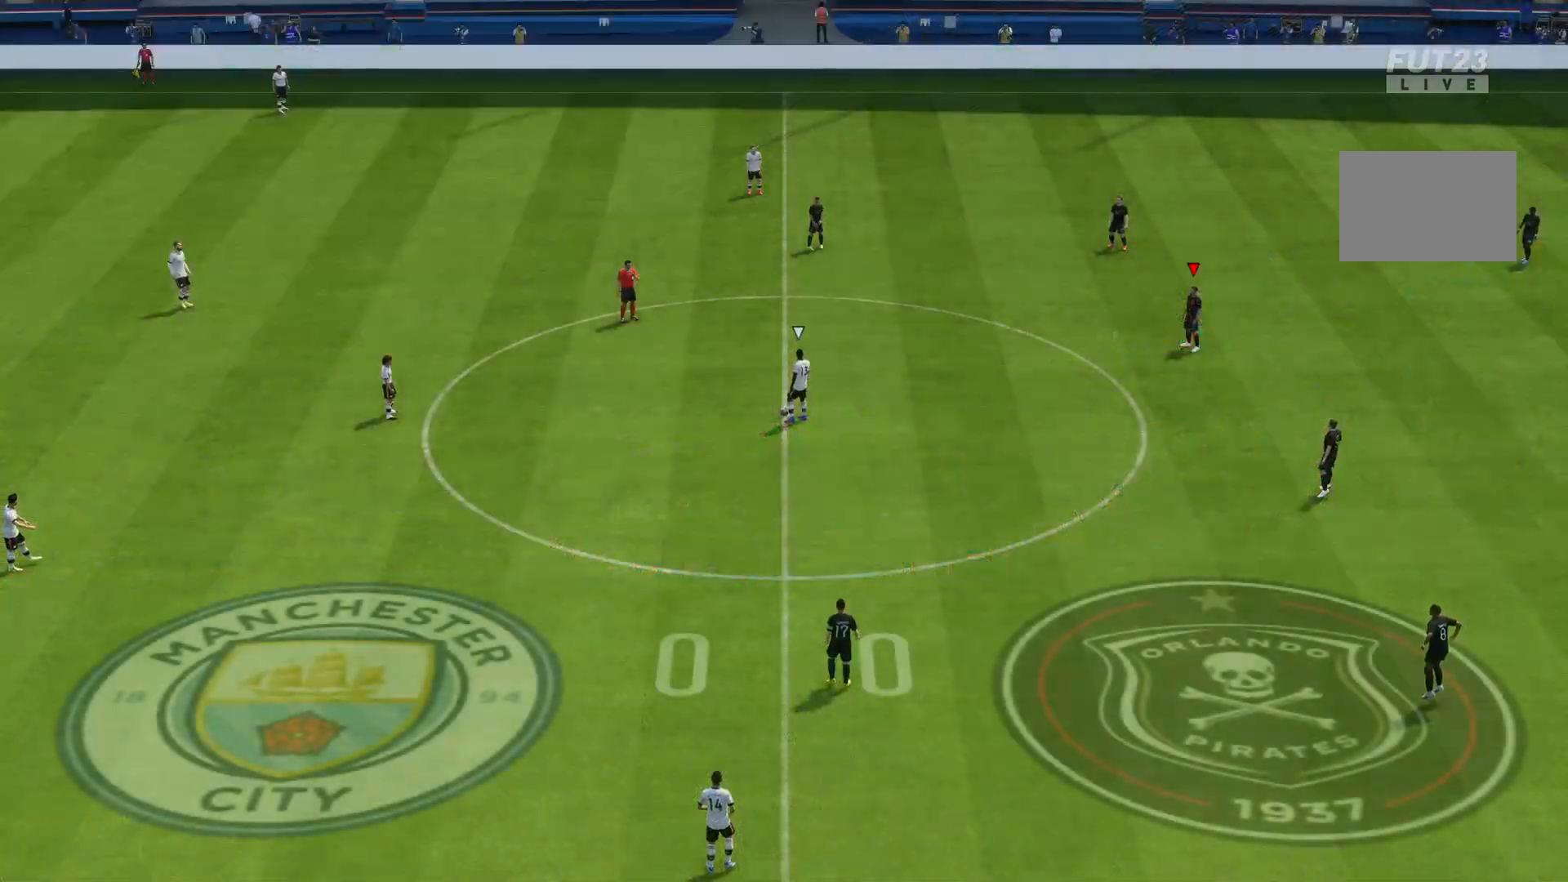
{"buttons": [], "left_stick": "center", "right_stick": "center", "events": []}
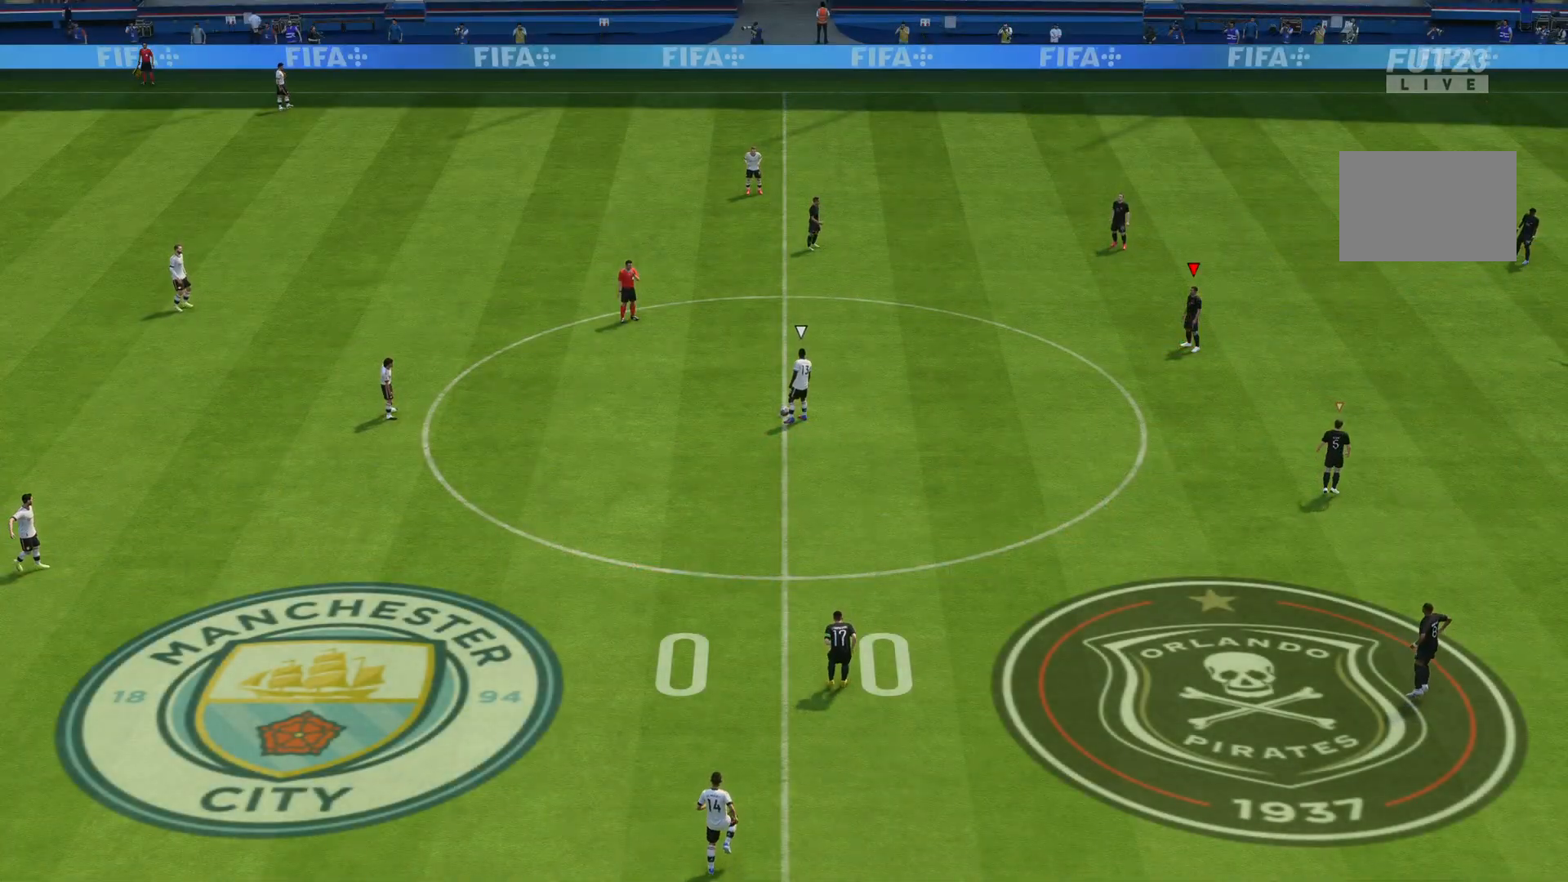
{"buttons": [], "left_stick": "center", "right_stick": "center", "events": [[134, "DPAD_LEFT", "down"], [234, "DPAD_LEFT", "up"], [367, "DPAD_LEFT", "down"], [434, "DPAD_LEFT", "up"]]}
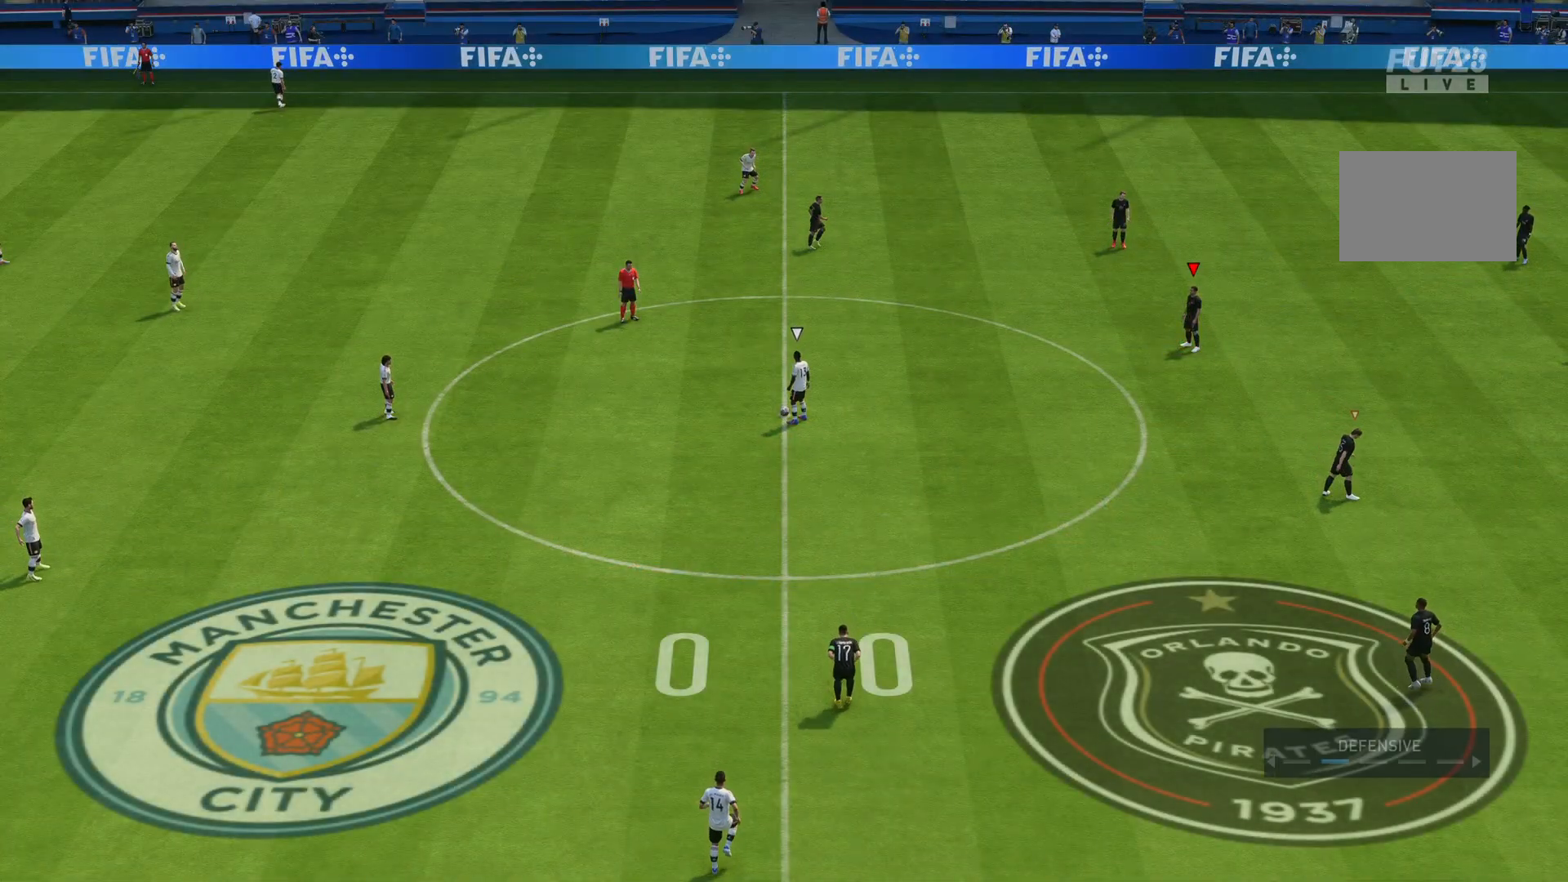
{"buttons": [], "left_stick": "center", "right_stick": "center", "events": [[100, "DPAD_LEFT", "down"], [167, "DPAD_LEFT", "up"]]}
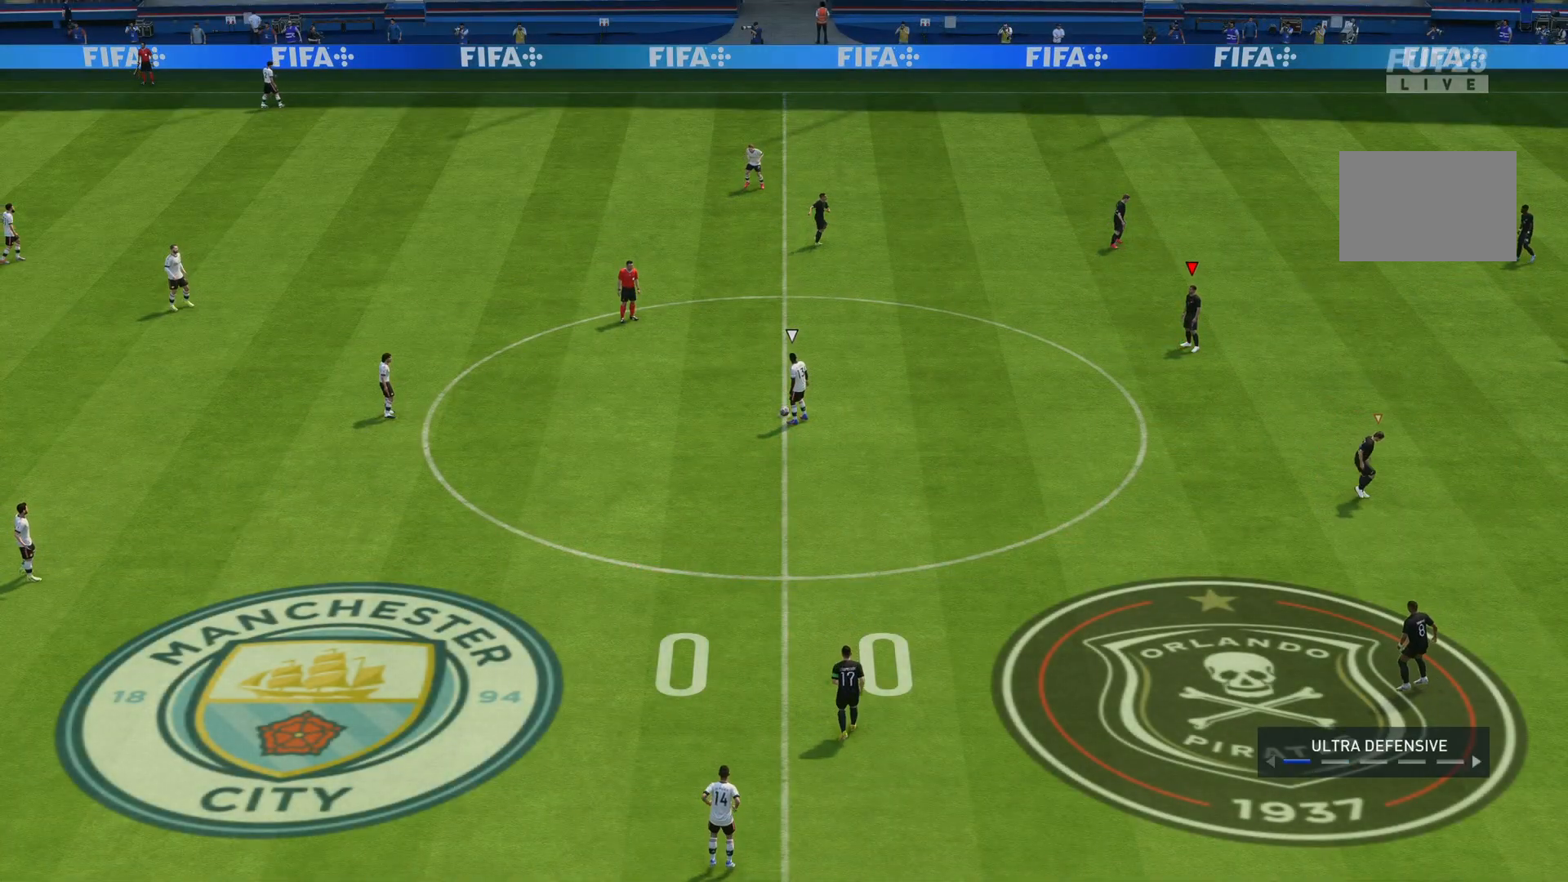
{"buttons": [], "left_stick": "center", "right_stick": "down-left", "events": [[468, "right_stick", "down-left"]]}
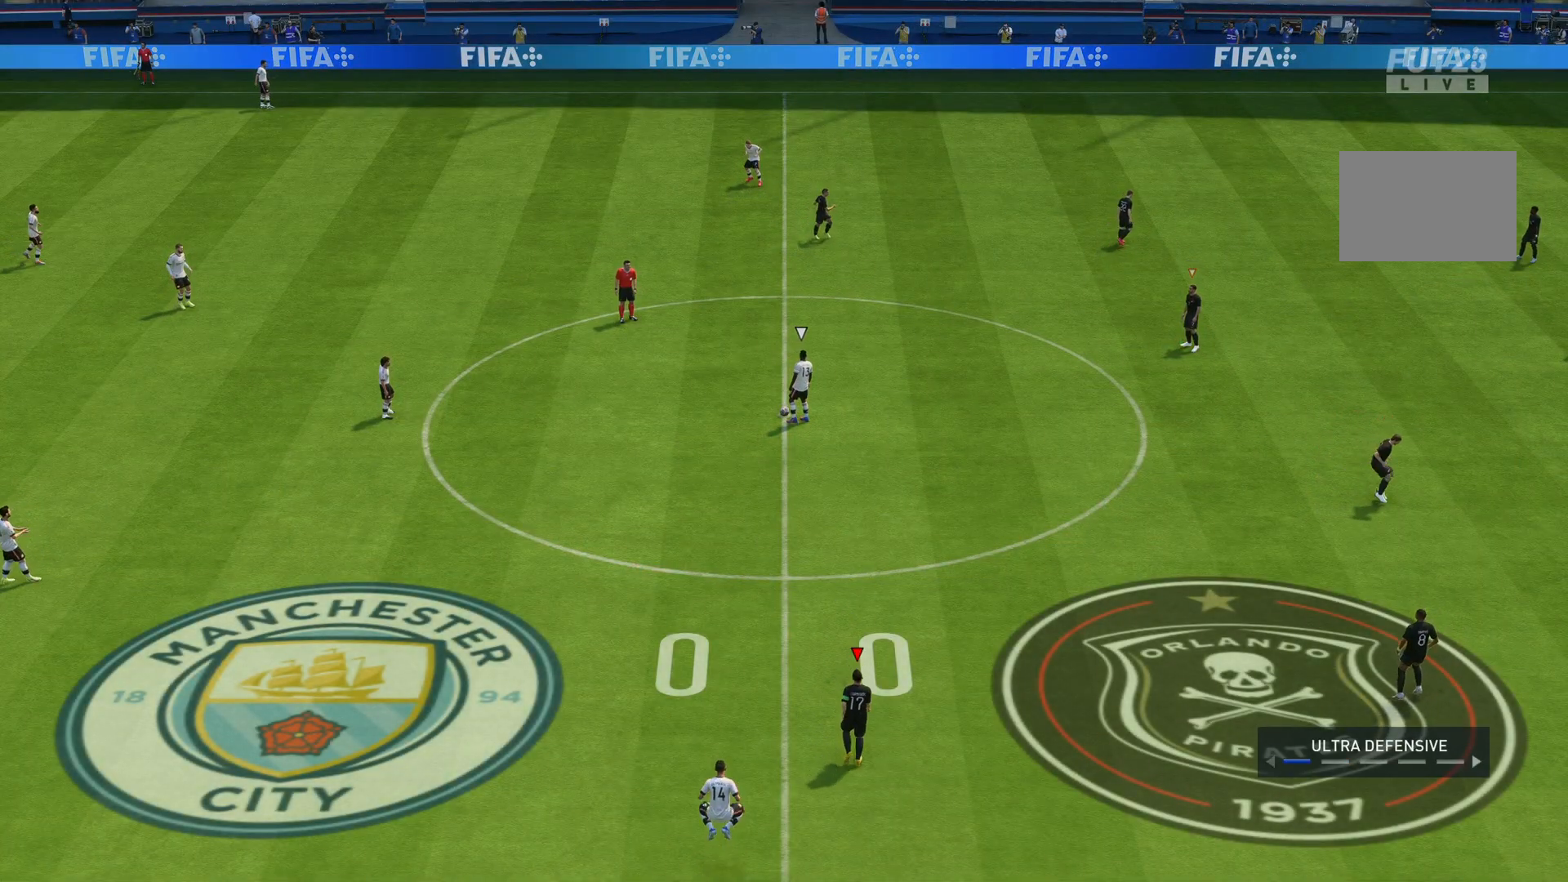
{"buttons": [], "left_stick": "up", "right_stick": "center", "events": [[100, "left_stick", "down-right"], [150, "right_stick", "center"], [183, "left_stick", "up"]]}
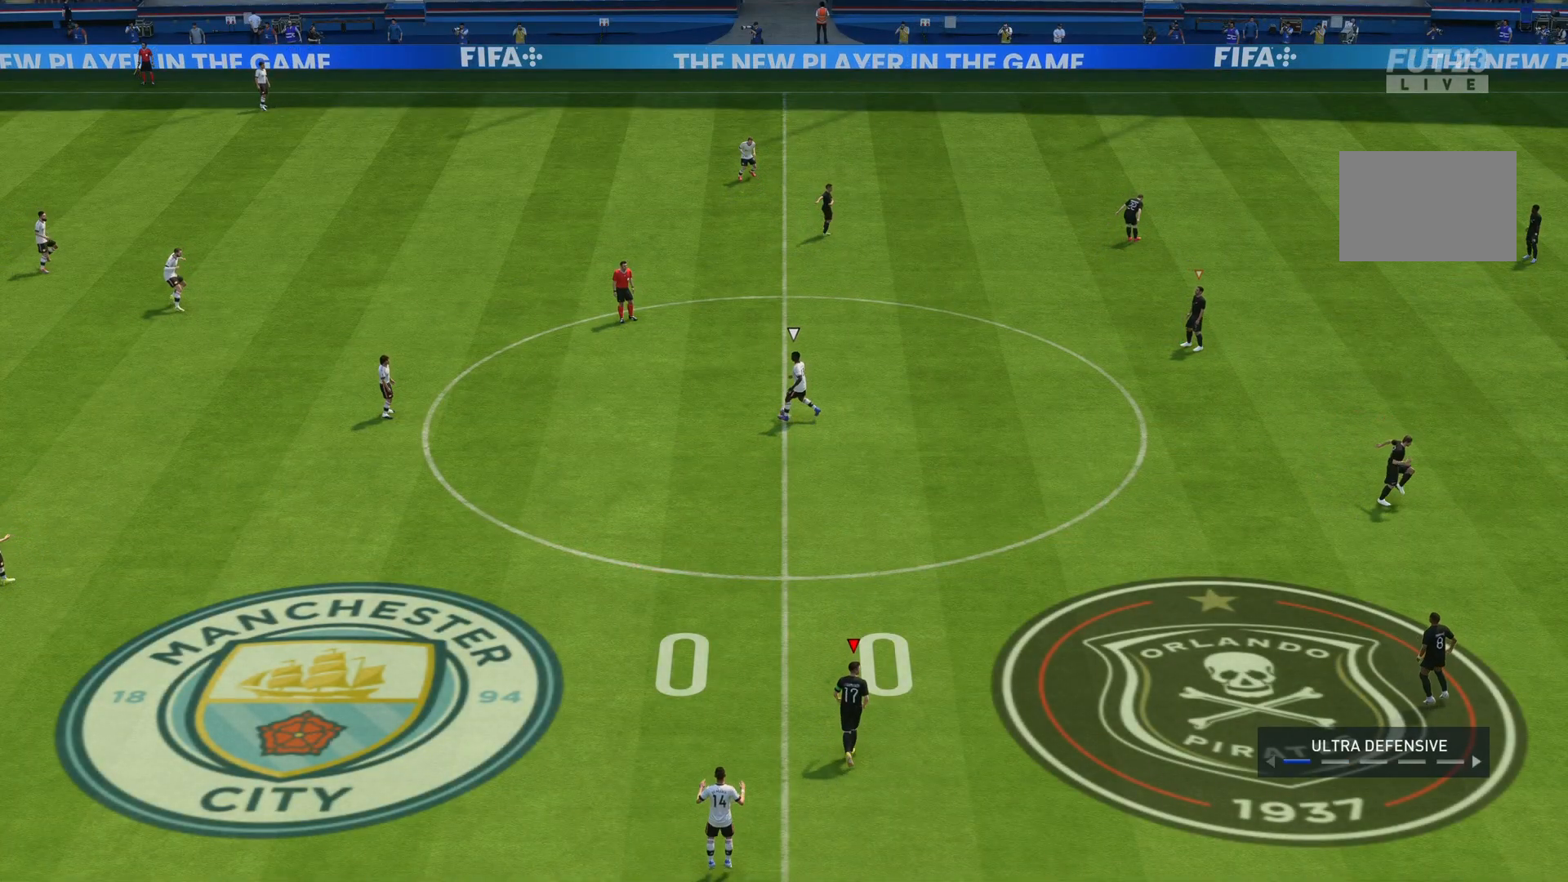
{"buttons": ["L2"], "left_stick": "up-left", "right_stick": "center", "events": [[301, "L2", "down"], [367, "left_stick", "up-left"]]}
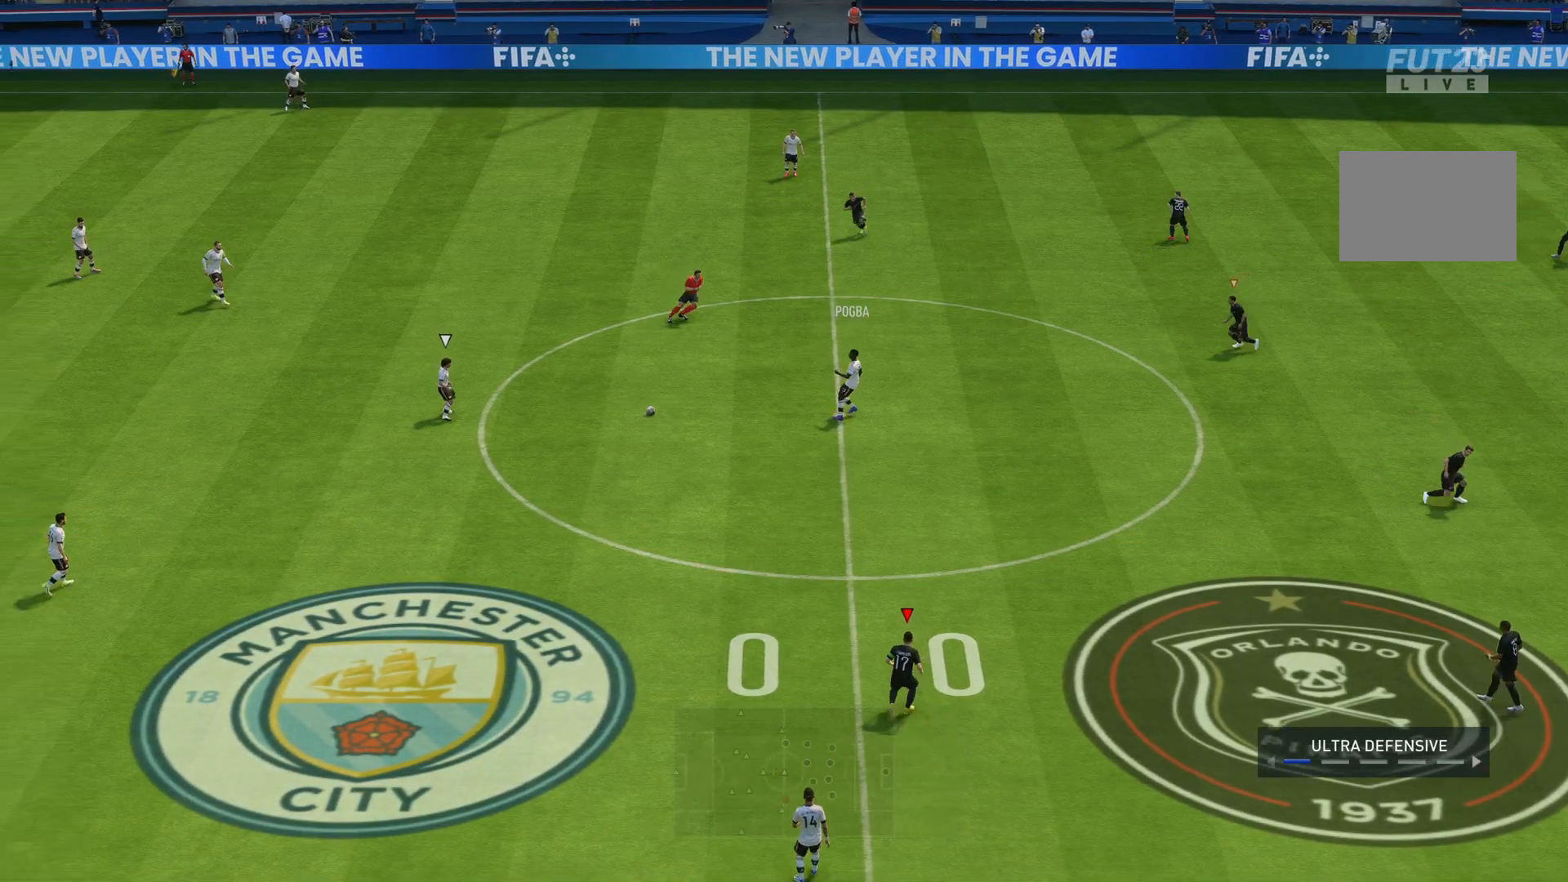
{"buttons": [], "left_stick": "center", "right_stick": "center", "events": [[133, "L2", "up"], [317, "left_stick", "up"], [417, "left_stick", "down-right"], [467, "left_stick", "center"]]}
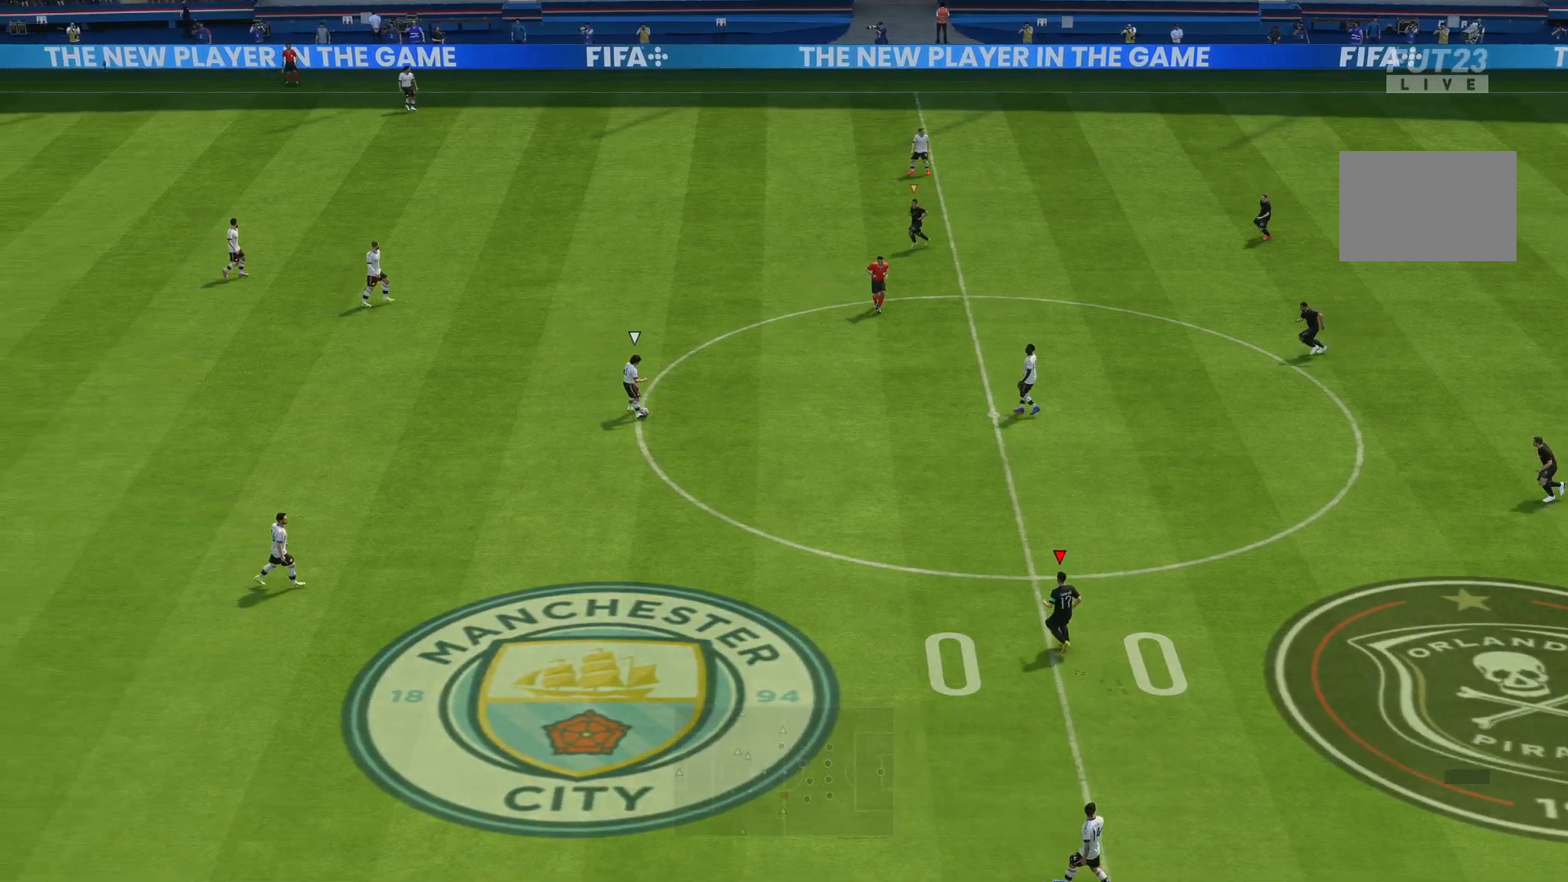
{"buttons": [], "left_stick": "right", "right_stick": "center", "events": [[117, "left_stick", "down-right"], [134, "L2", "down"], [184, "left_stick", "right"], [434, "L2", "up"]]}
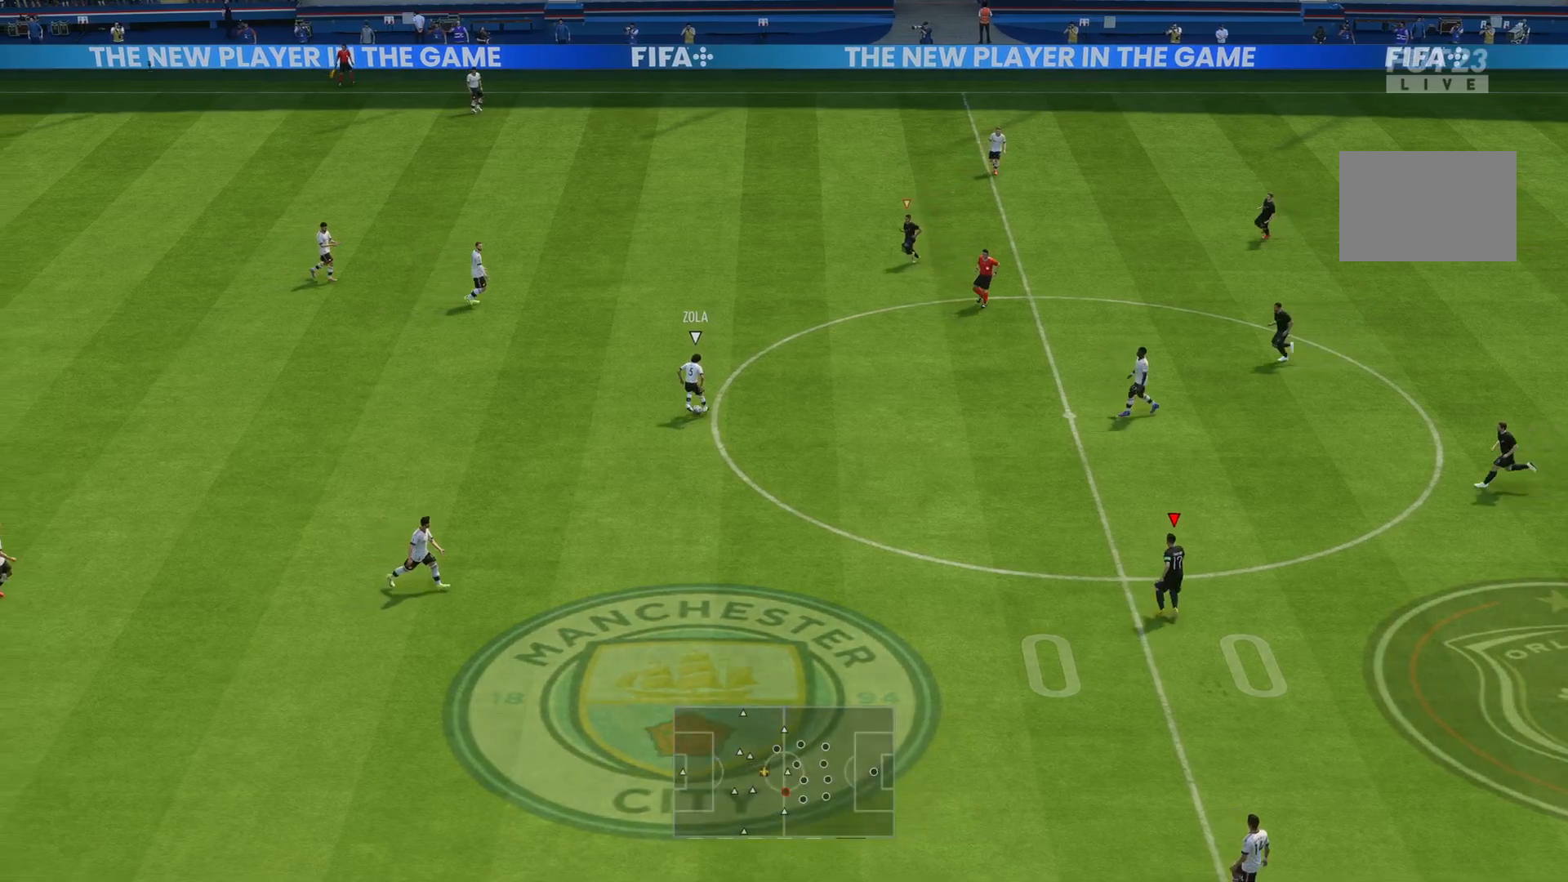
{"buttons": [], "left_stick": "down-left", "right_stick": "center", "events": [[17, "left_stick", "left"], [50, "L1", "down"], [183, "left_stick", "down-left"], [217, "L1", "up"]]}
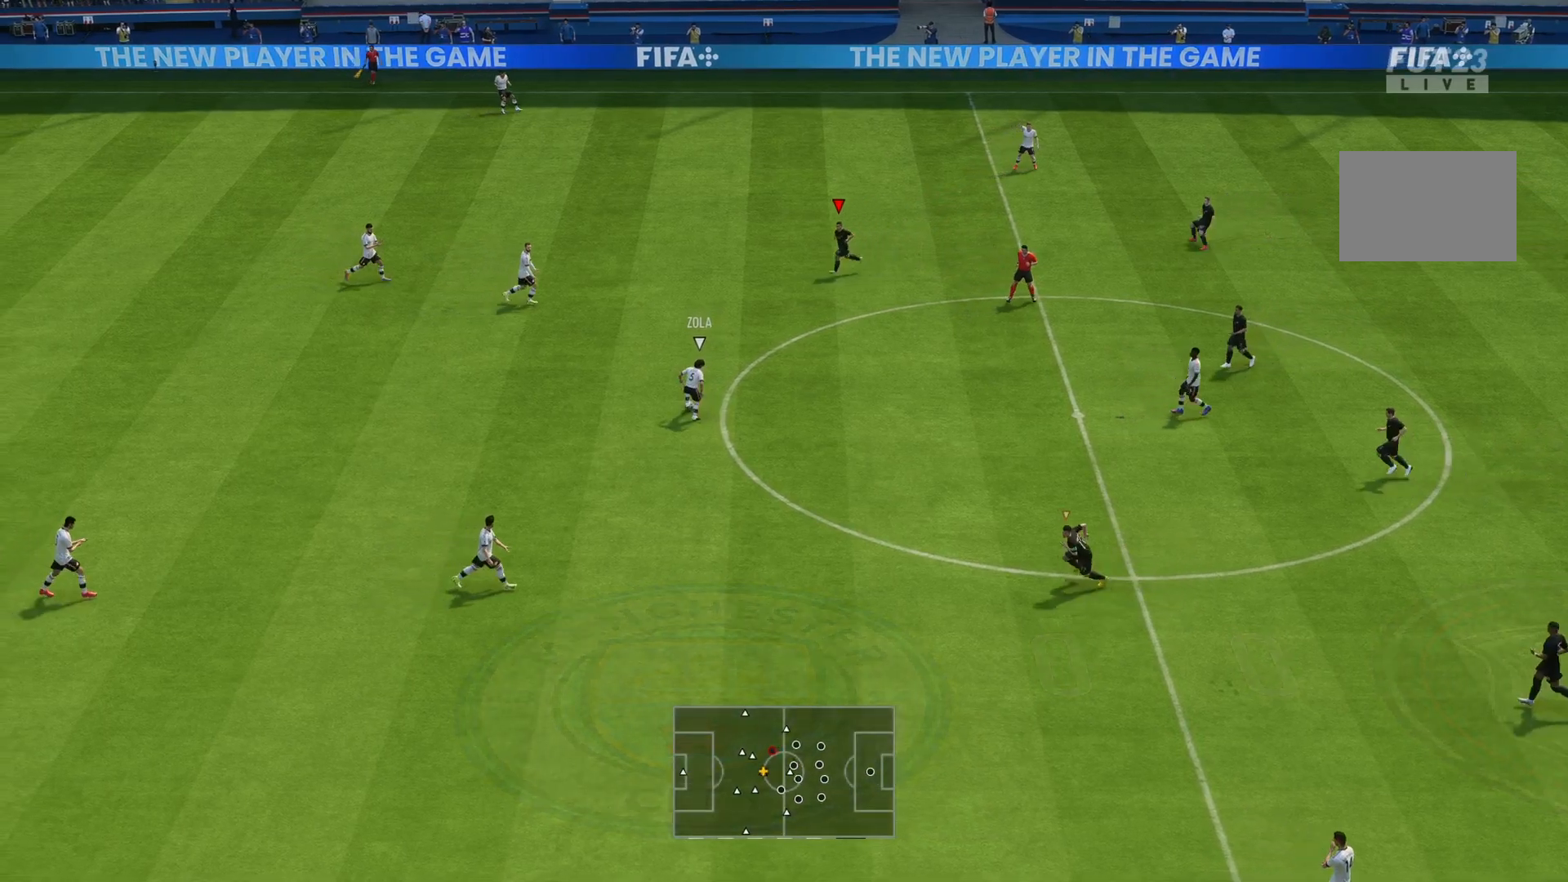
{"buttons": [], "left_stick": "left", "right_stick": "center", "events": [[67, "right_stick", "down"], [201, "right_stick", "center"], [451, "left_stick", "left"]]}
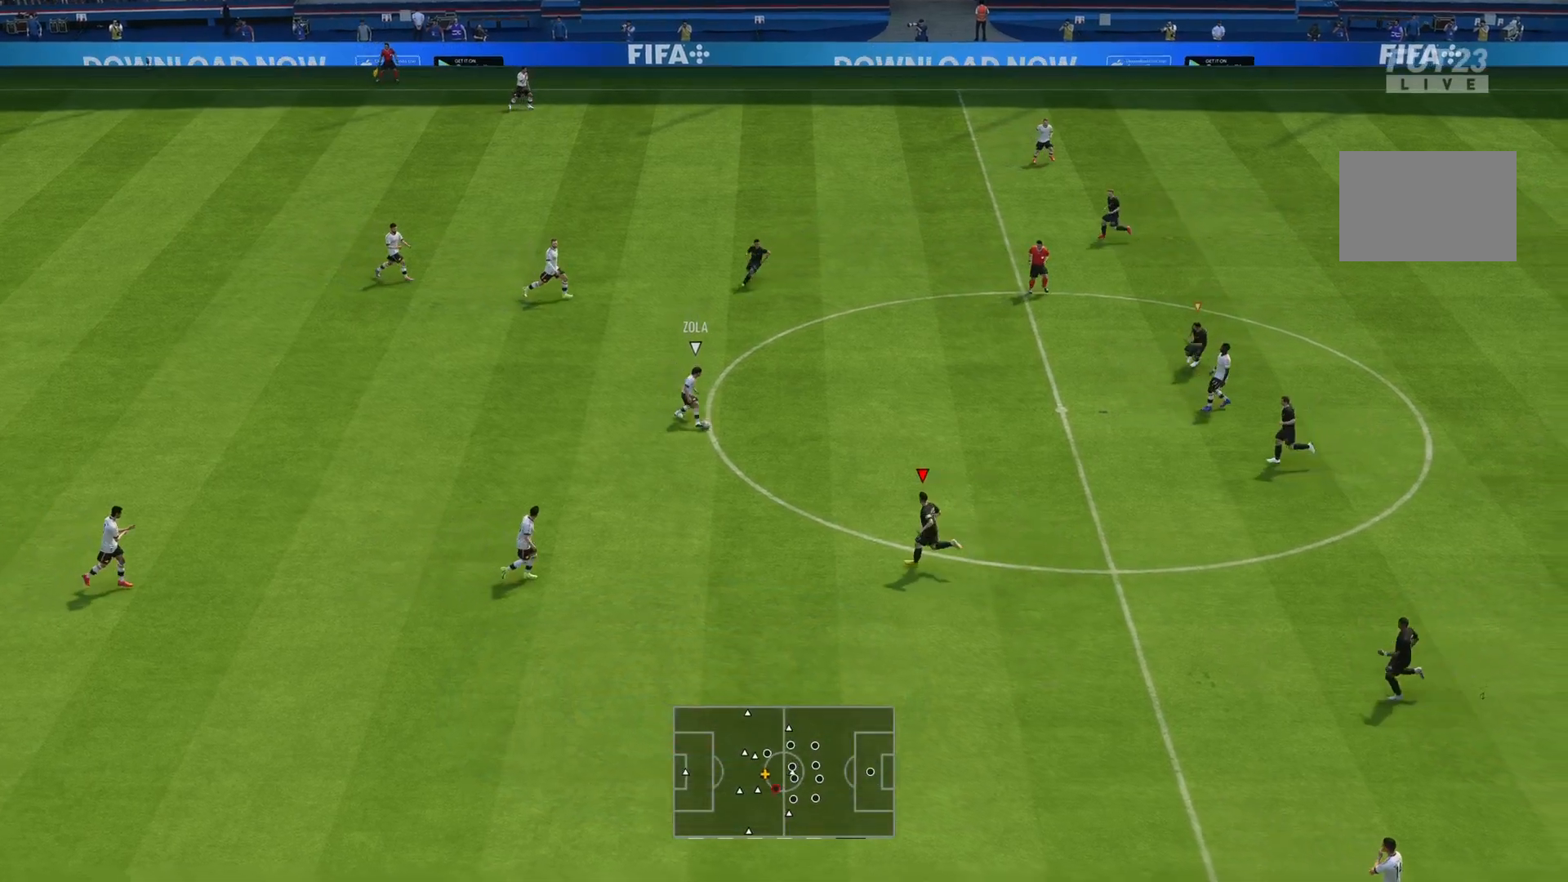
{"buttons": ["L2"], "left_stick": "right", "right_stick": "center", "events": [[234, "left_stick", "down"], [300, "left_stick", "center"], [367, "L2", "down"], [434, "left_stick", "right"]]}
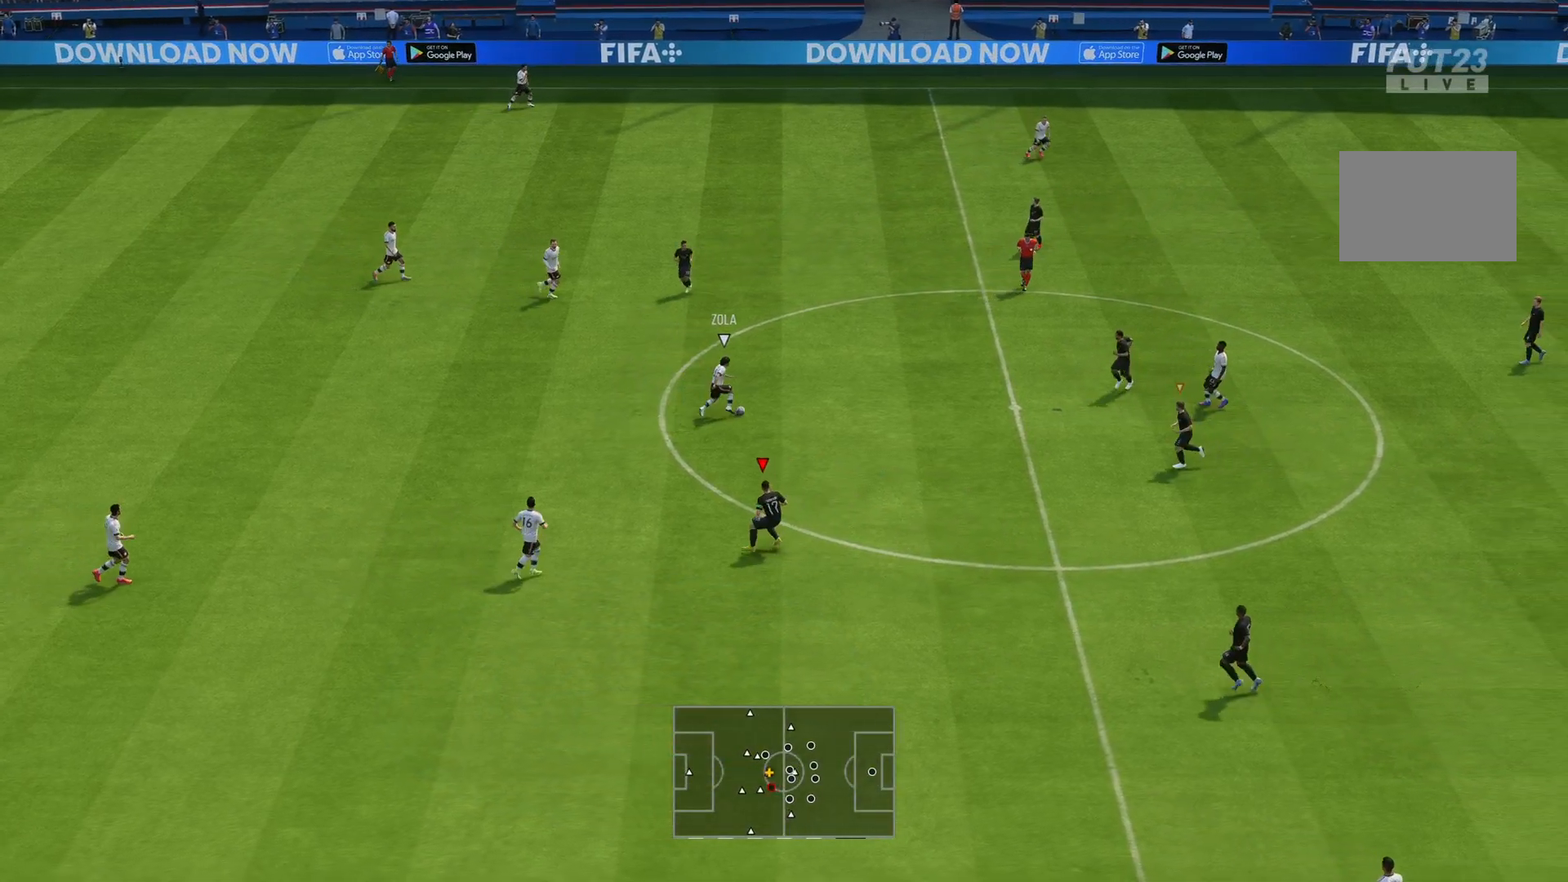
{"buttons": ["L2"], "left_stick": "left", "right_stick": "center", "events": [[101, "left_stick", "down-right"], [134, "right_stick", "right"], [201, "left_stick", "down"], [234, "right_stick", "down"], [301, "right_stick", "center"], [501, "left_stick", "left"]]}
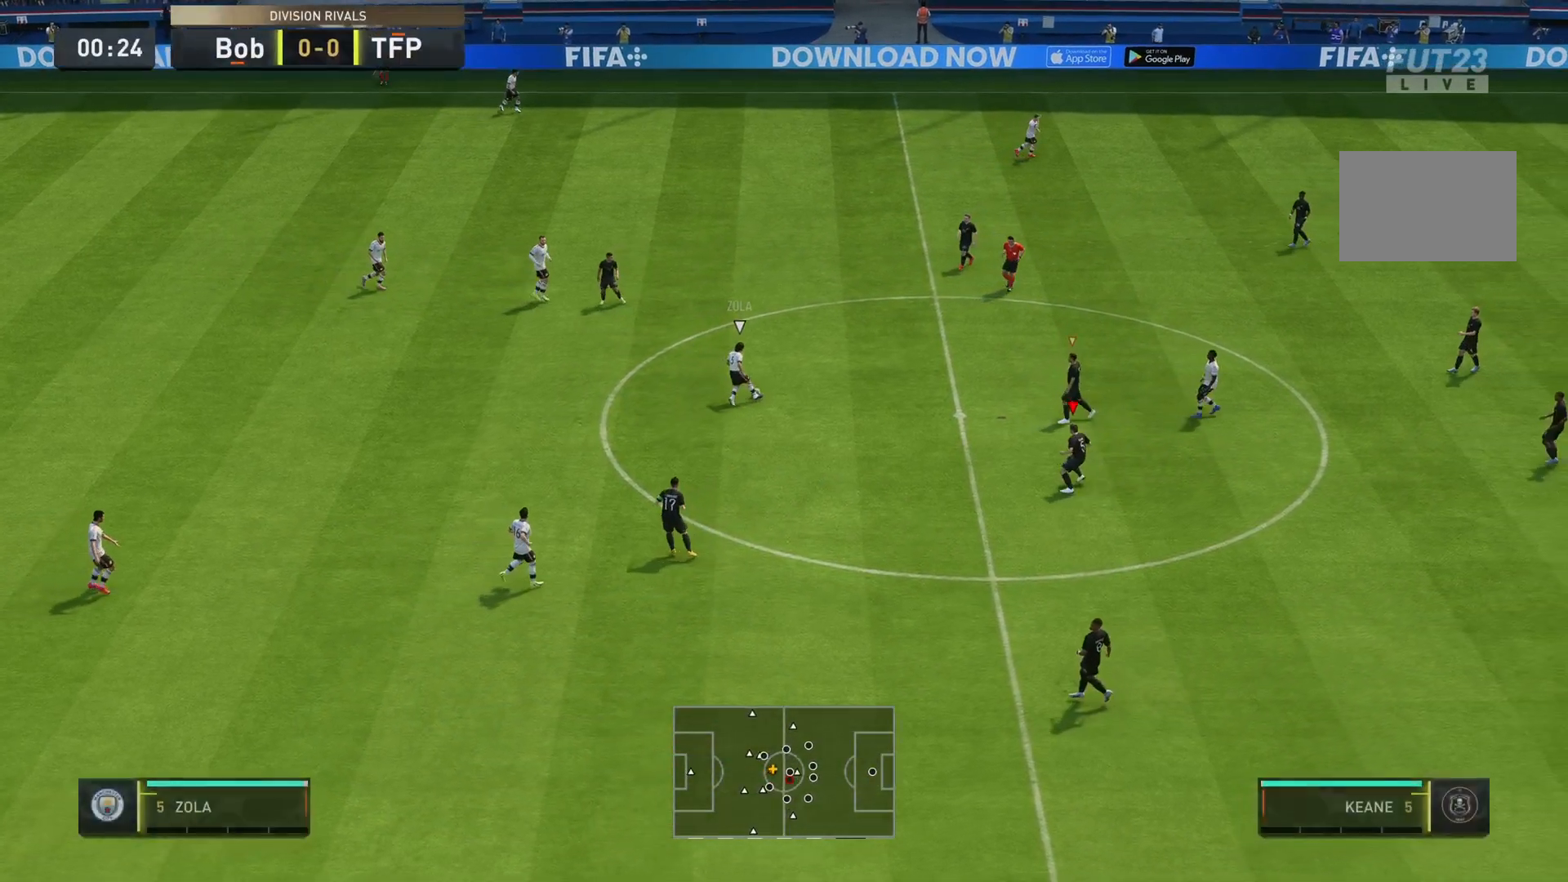
{"buttons": [], "left_stick": "up", "right_stick": "center", "events": [[133, "left_stick", "up"], [234, "L2", "up"], [234, "left_stick", "right"], [300, "right_stick", "up"], [400, "right_stick", "down-left"], [434, "left_stick", "up"], [450, "right_stick", "center"]]}
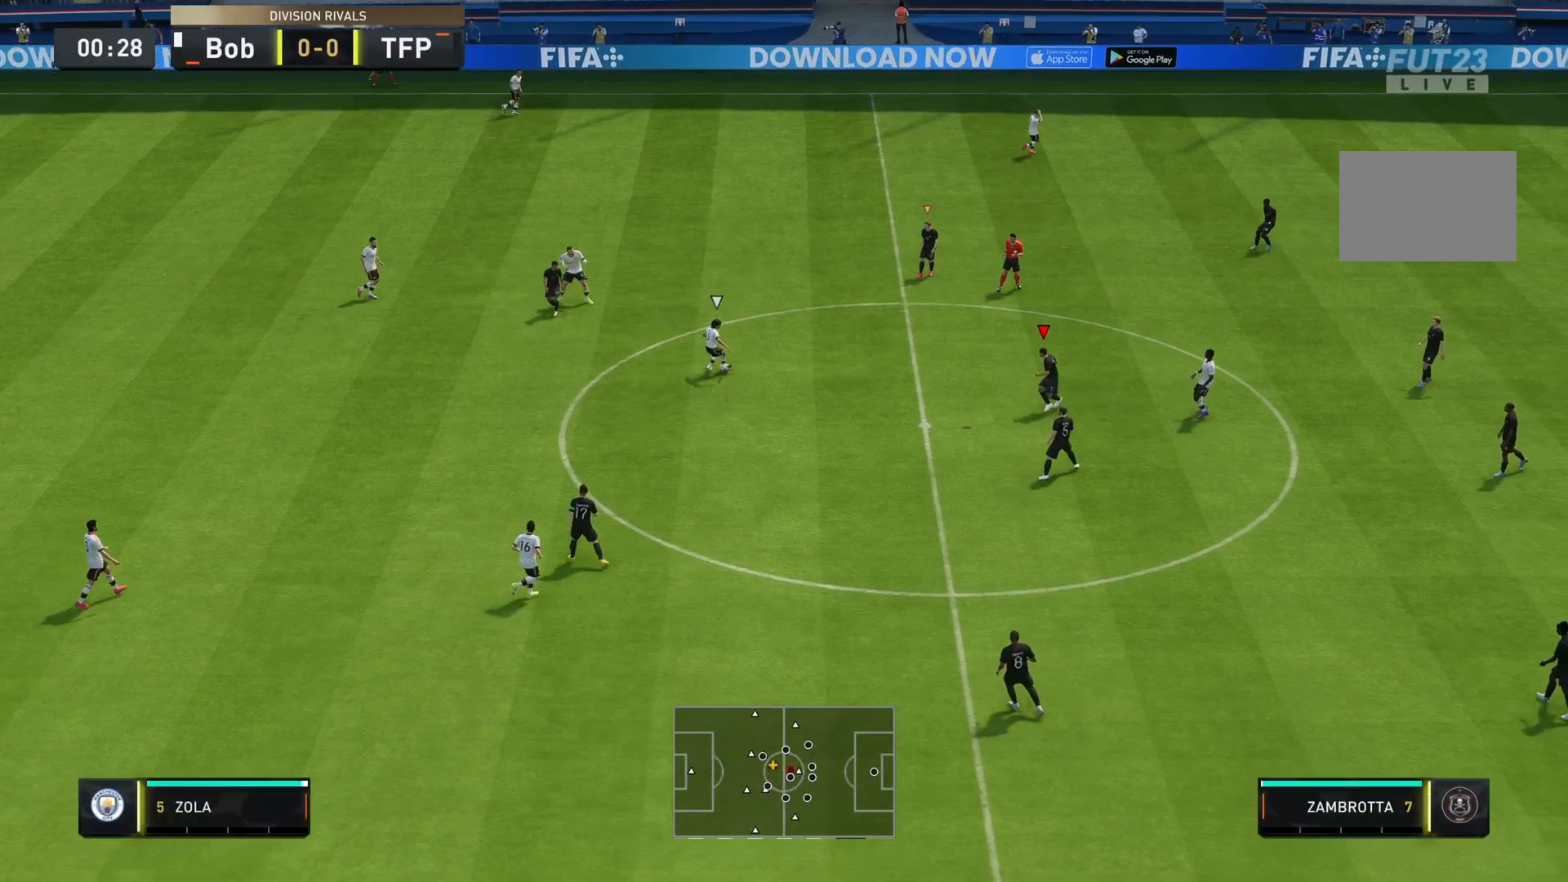
{"buttons": [], "left_stick": "left", "right_stick": "center", "events": [[101, "left_stick", "left"]]}
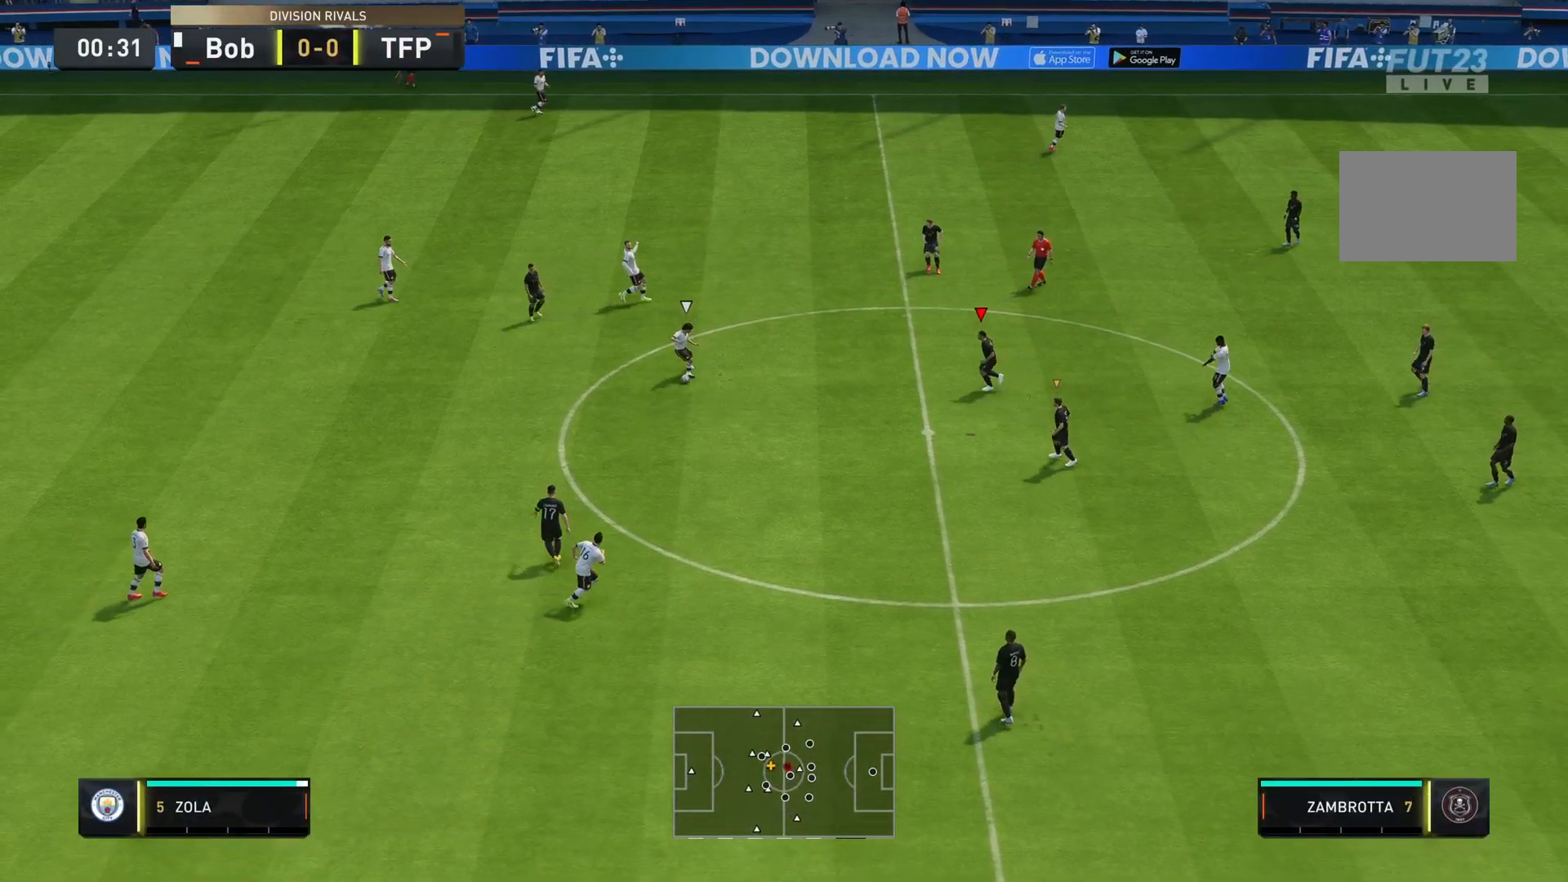
{"buttons": [], "left_stick": "down", "right_stick": "center", "events": [[17, "left_stick", "down-left"], [183, "left_stick", "down"], [300, "right_stick", "down"], [317, "left_stick", "down-right"], [417, "left_stick", "down"], [450, "right_stick", "center"]]}
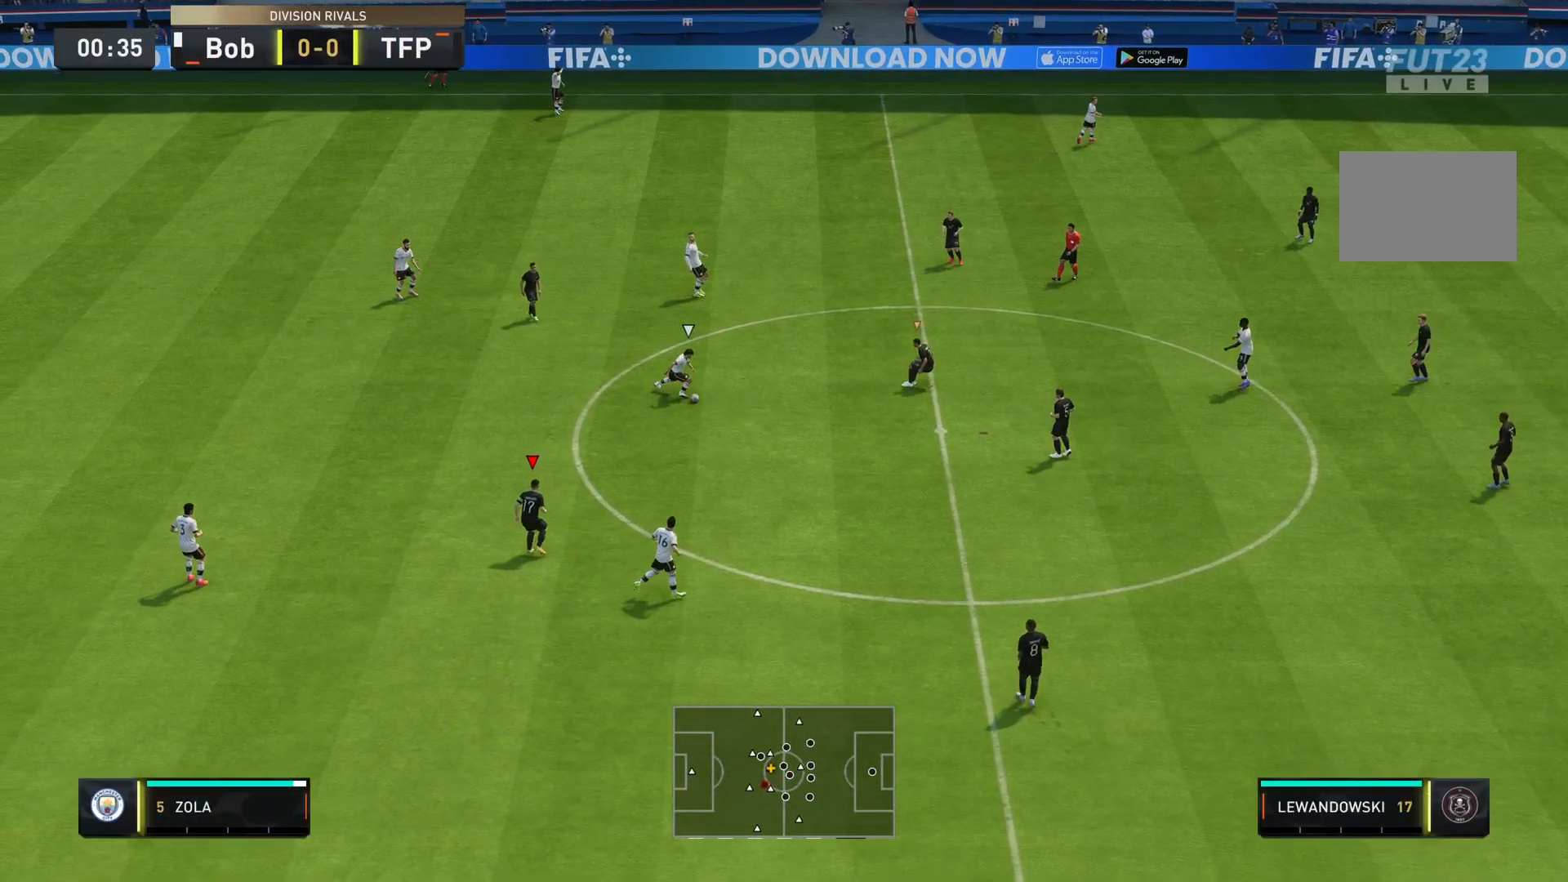
{"buttons": ["L2"], "left_stick": "down-right", "right_stick": "center", "events": [[17, "left_stick", "down-left"], [151, "L2", "down"], [317, "L2", "up"], [367, "L2", "down"], [418, "left_stick", "down-right"]]}
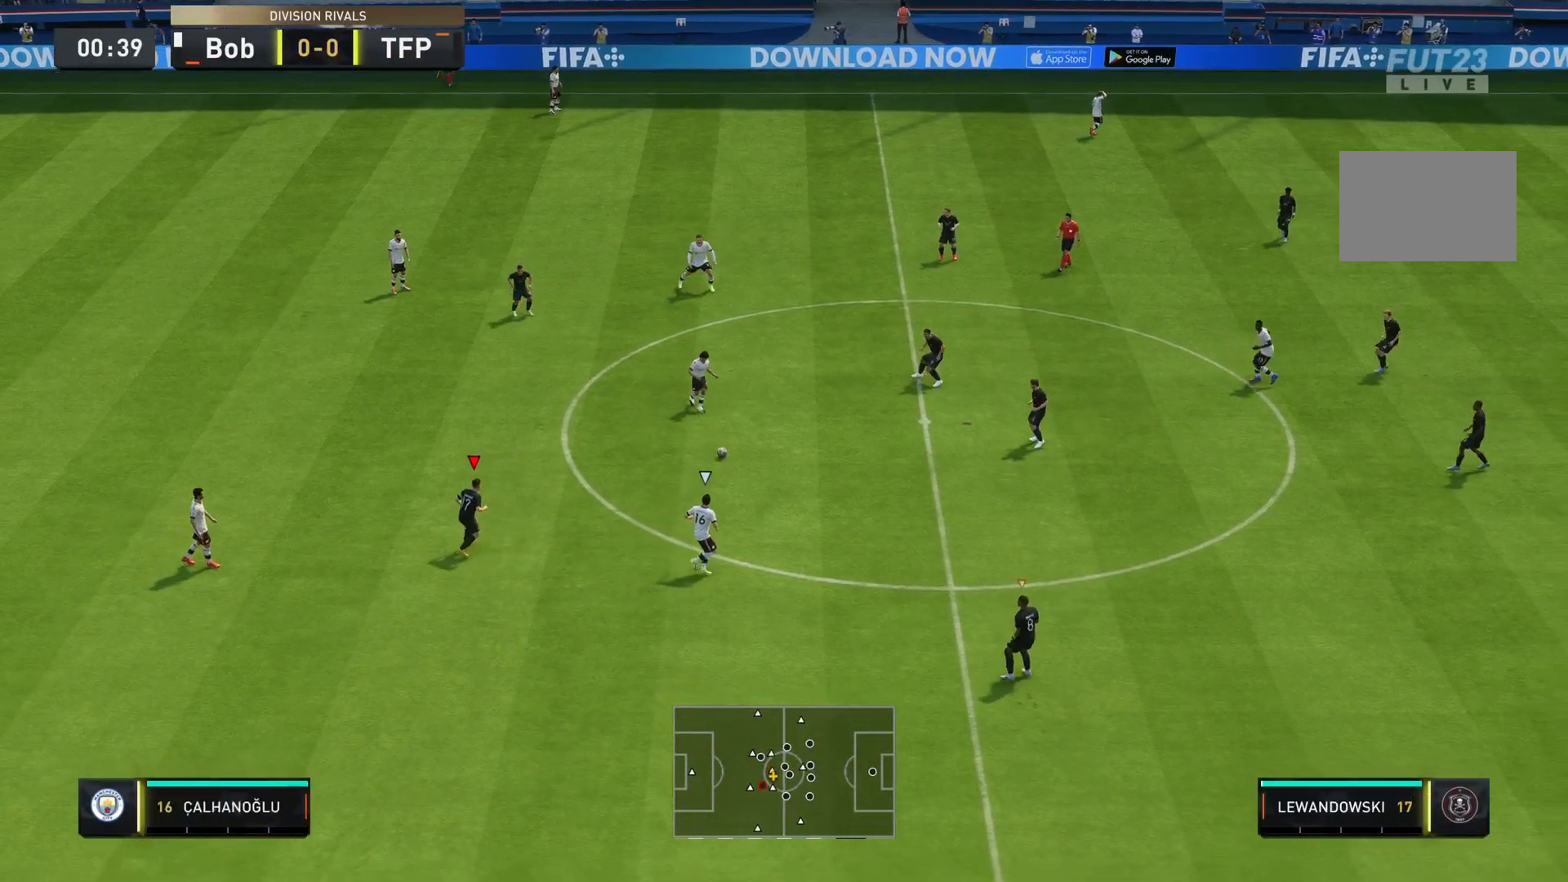
{"buttons": [], "left_stick": "down-left", "right_stick": "down", "events": [[50, "L2", "up"], [384, "right_stick", "down"], [417, "left_stick", "down-left"]]}
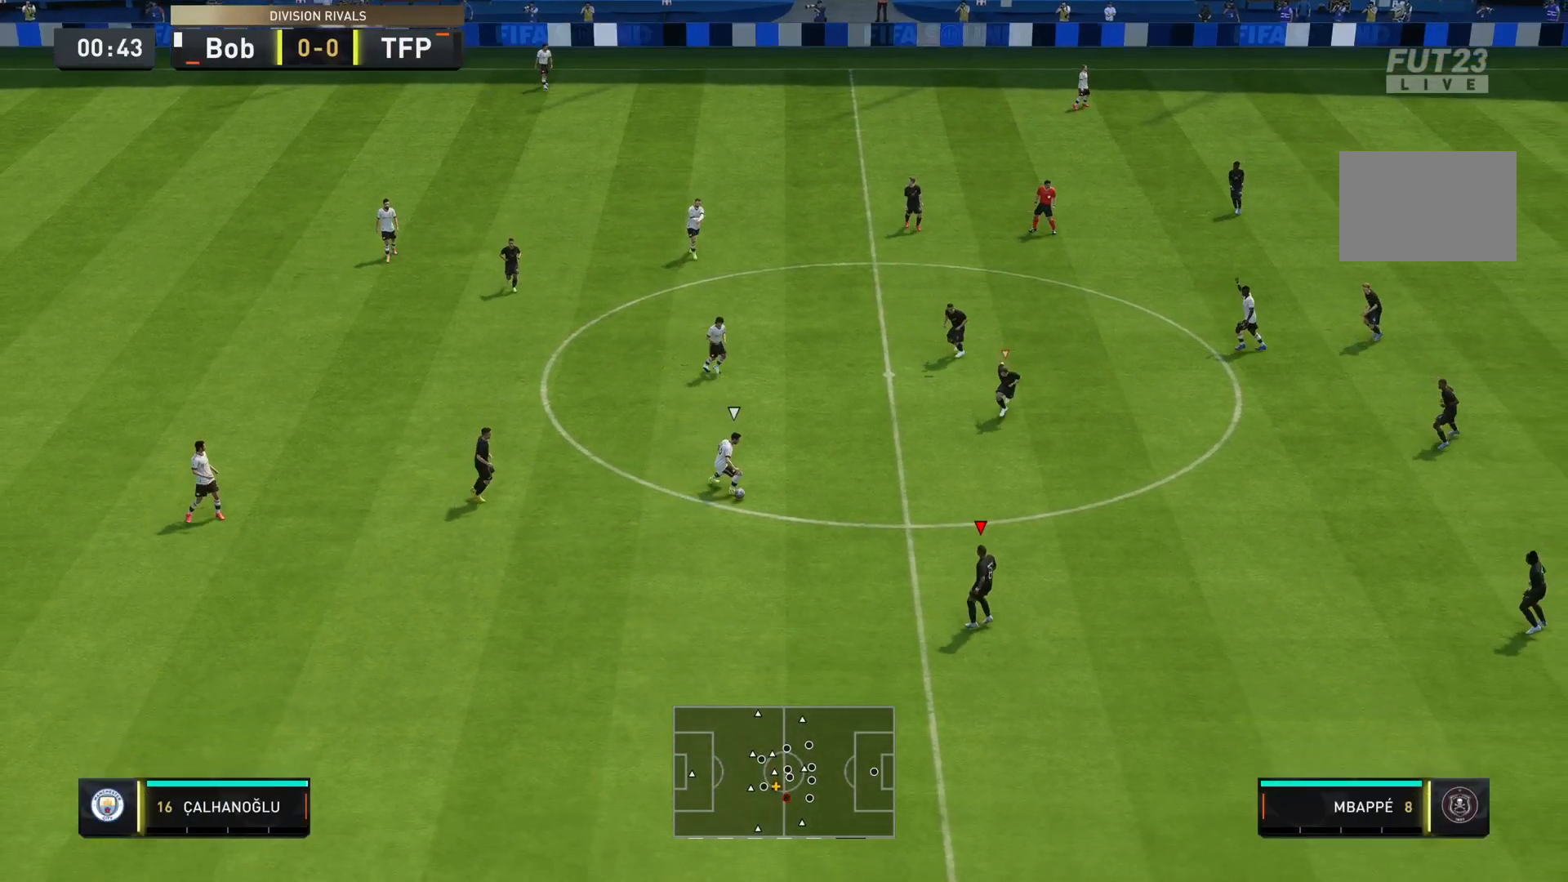
{"buttons": ["L2"], "left_stick": "up-left", "right_stick": "center", "events": [[17, "left_stick", "left"], [101, "right_stick", "center"], [134, "L2", "down"], [418, "left_stick", "up-left"]]}
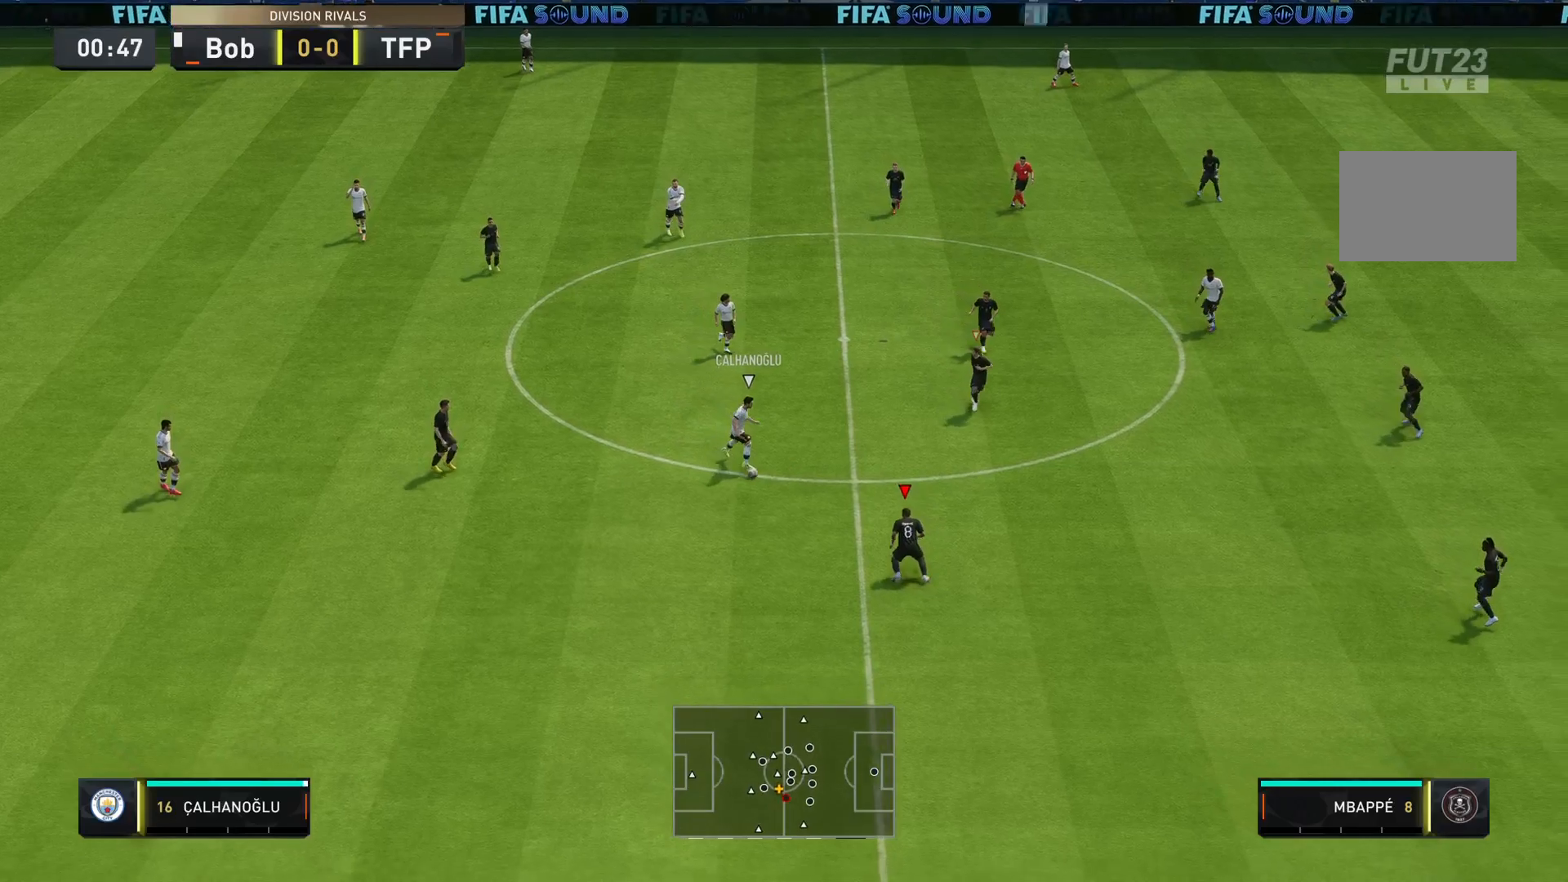
{"buttons": ["L2"], "left_stick": "down-left", "right_stick": "center", "events": [[234, "left_stick", "left"], [334, "left_stick", "down-left"]]}
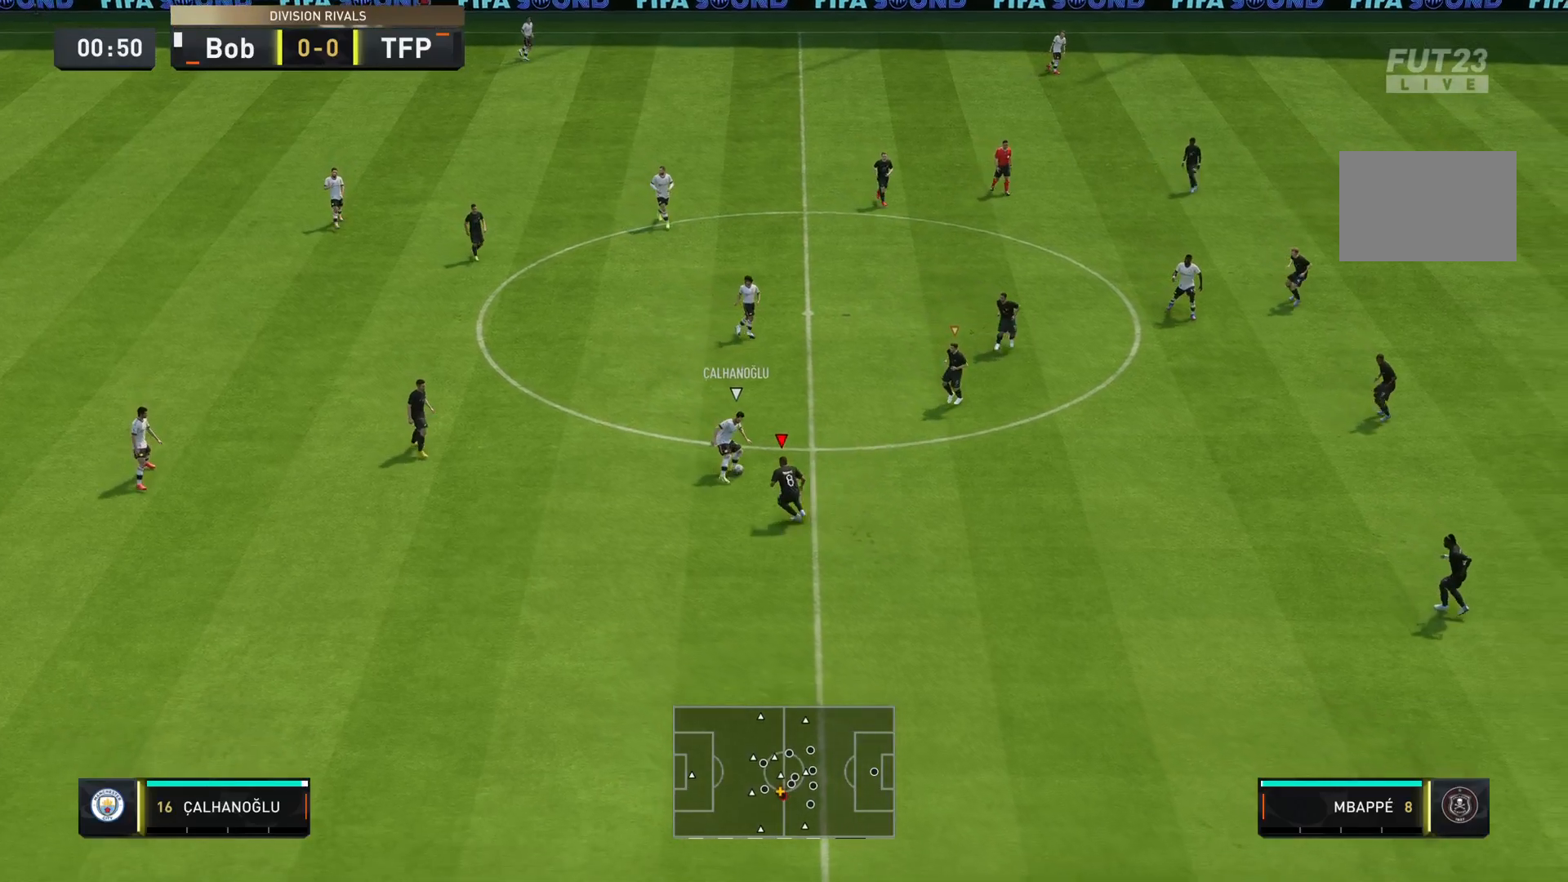
{"buttons": ["L2"], "left_stick": "right", "right_stick": "center", "events": [[301, "left_stick", "up"], [434, "left_stick", "right"]]}
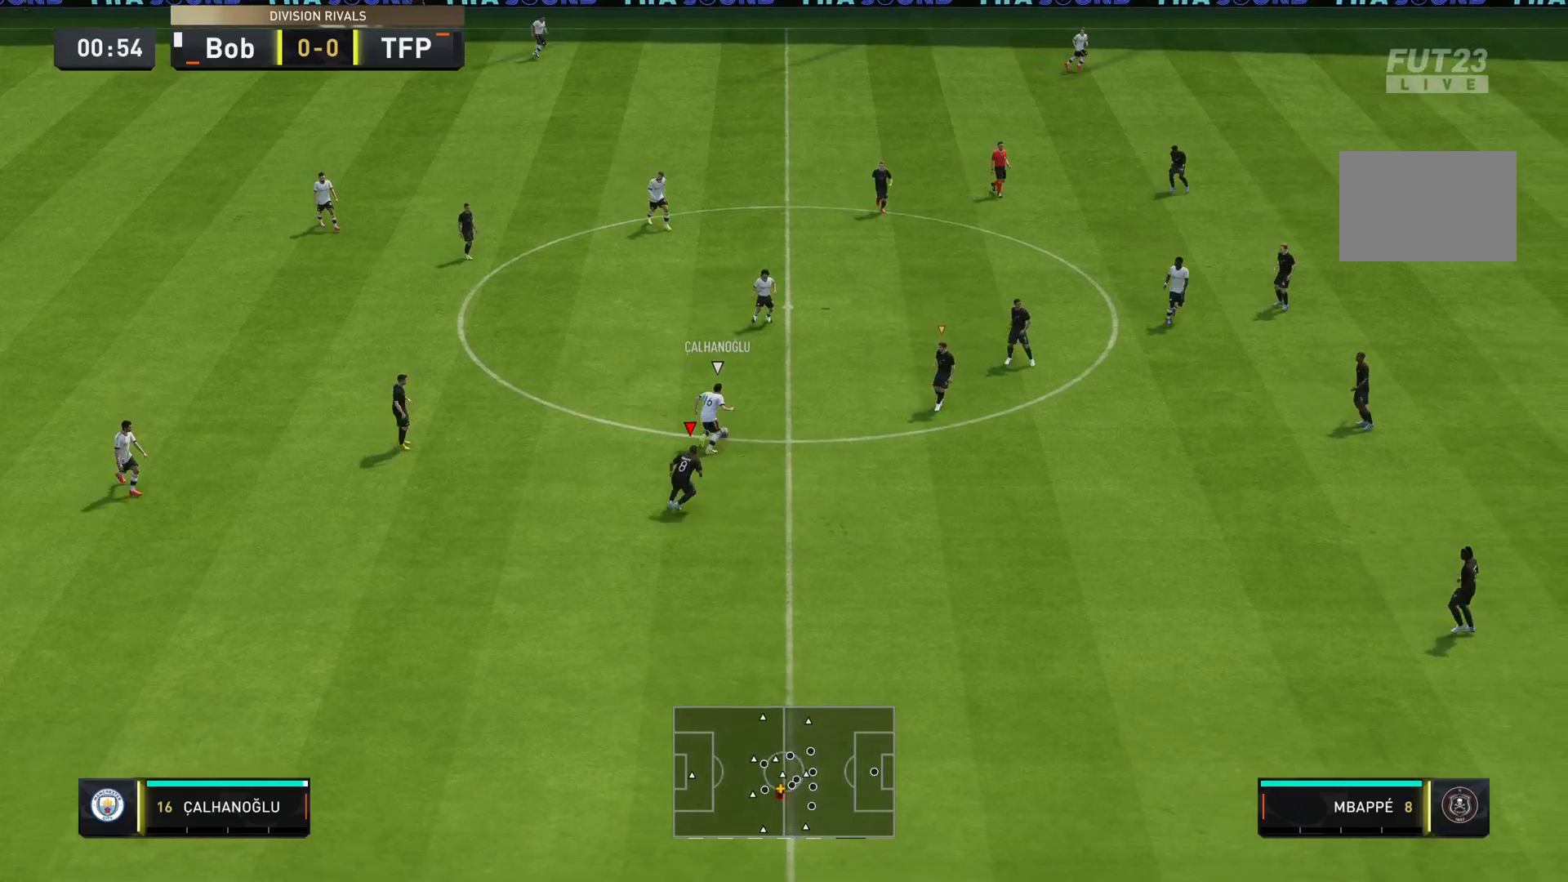
{"buttons": ["L2"], "left_stick": "down-left", "right_stick": "center", "events": [[17, "R2", "down"], [150, "right_stick", "right"], [217, "left_stick", "down"], [251, "right_stick", "down"], [301, "right_stick", "center"], [367, "R2", "up"], [451, "left_stick", "down-left"]]}
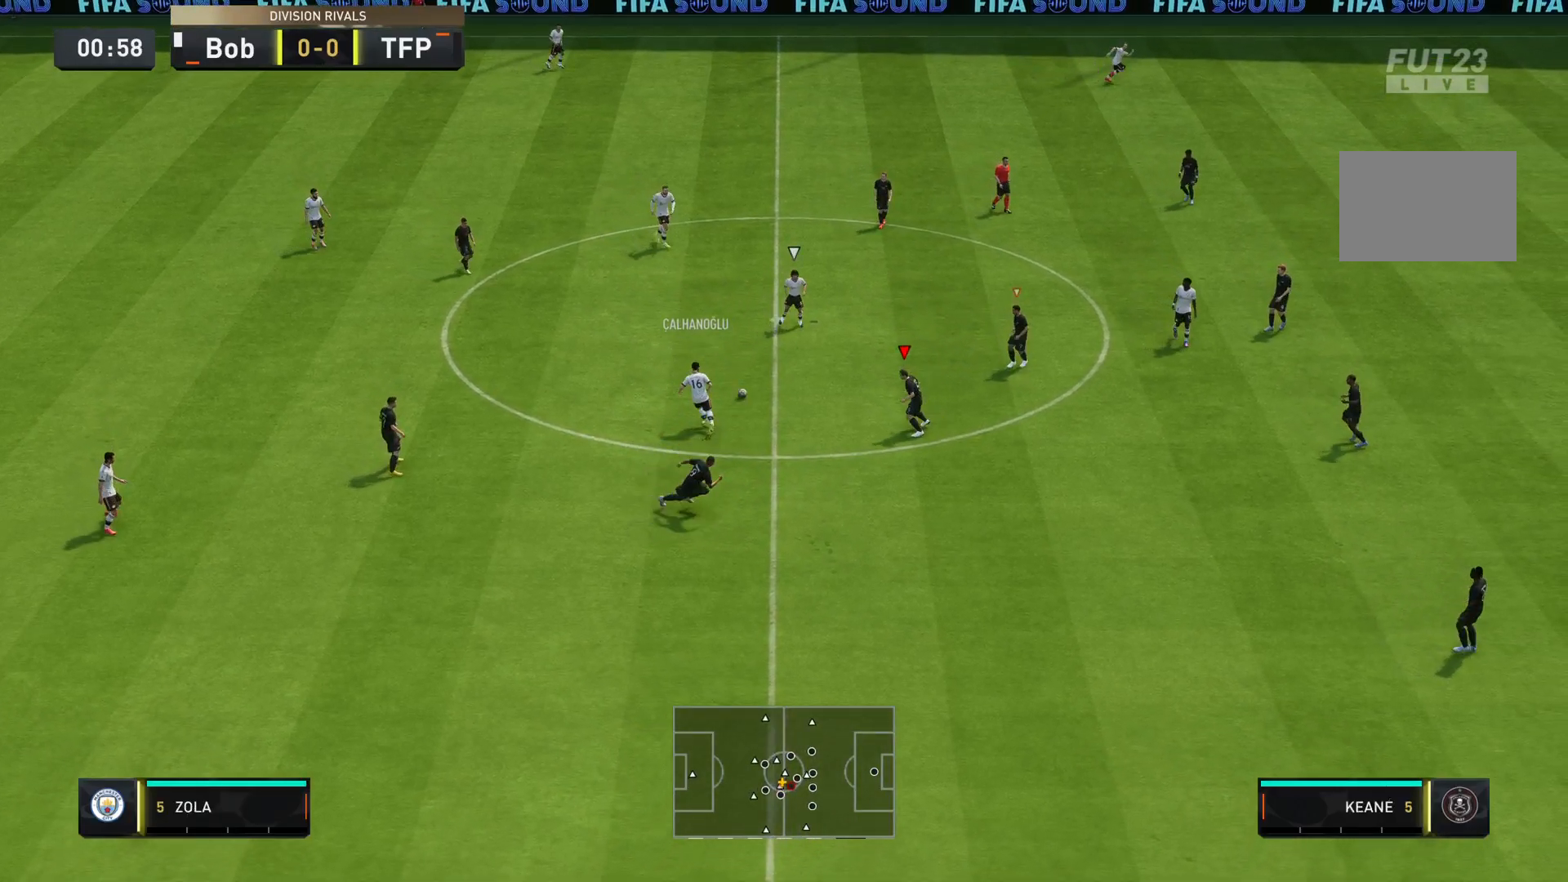
{"buttons": ["L2"], "left_stick": "left", "right_stick": "down", "events": [[150, "left_stick", "up"], [200, "left_stick", "right"], [350, "right_stick", "right"], [450, "right_stick", "down"], [484, "left_stick", "left"]]}
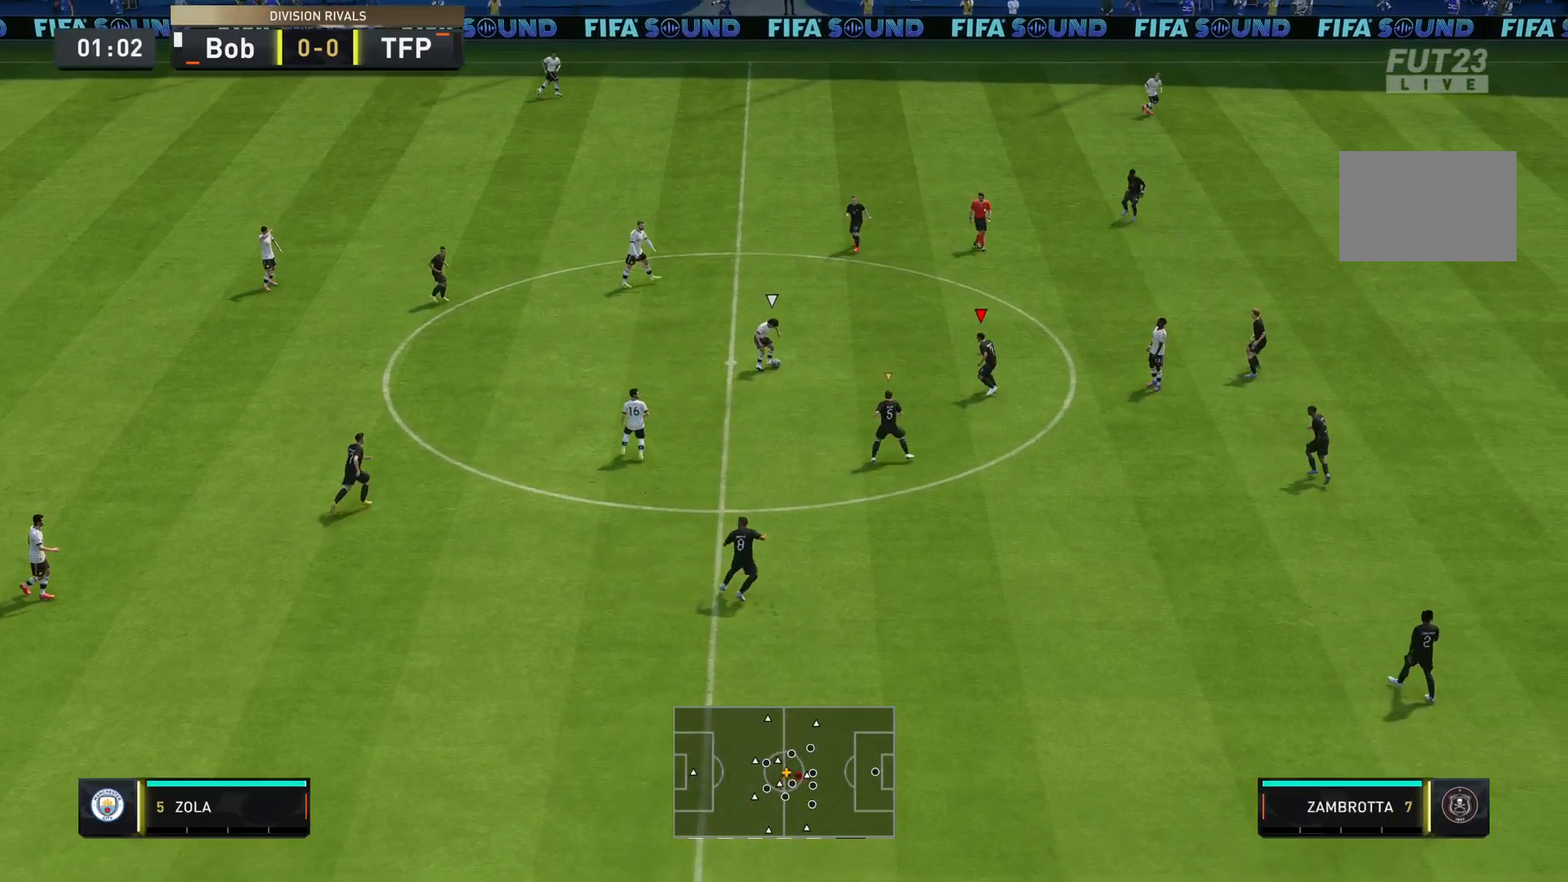
{"buttons": ["L2"], "left_stick": "right", "right_stick": "center", "events": [[34, "right_stick", "center"], [401, "left_stick", "right"]]}
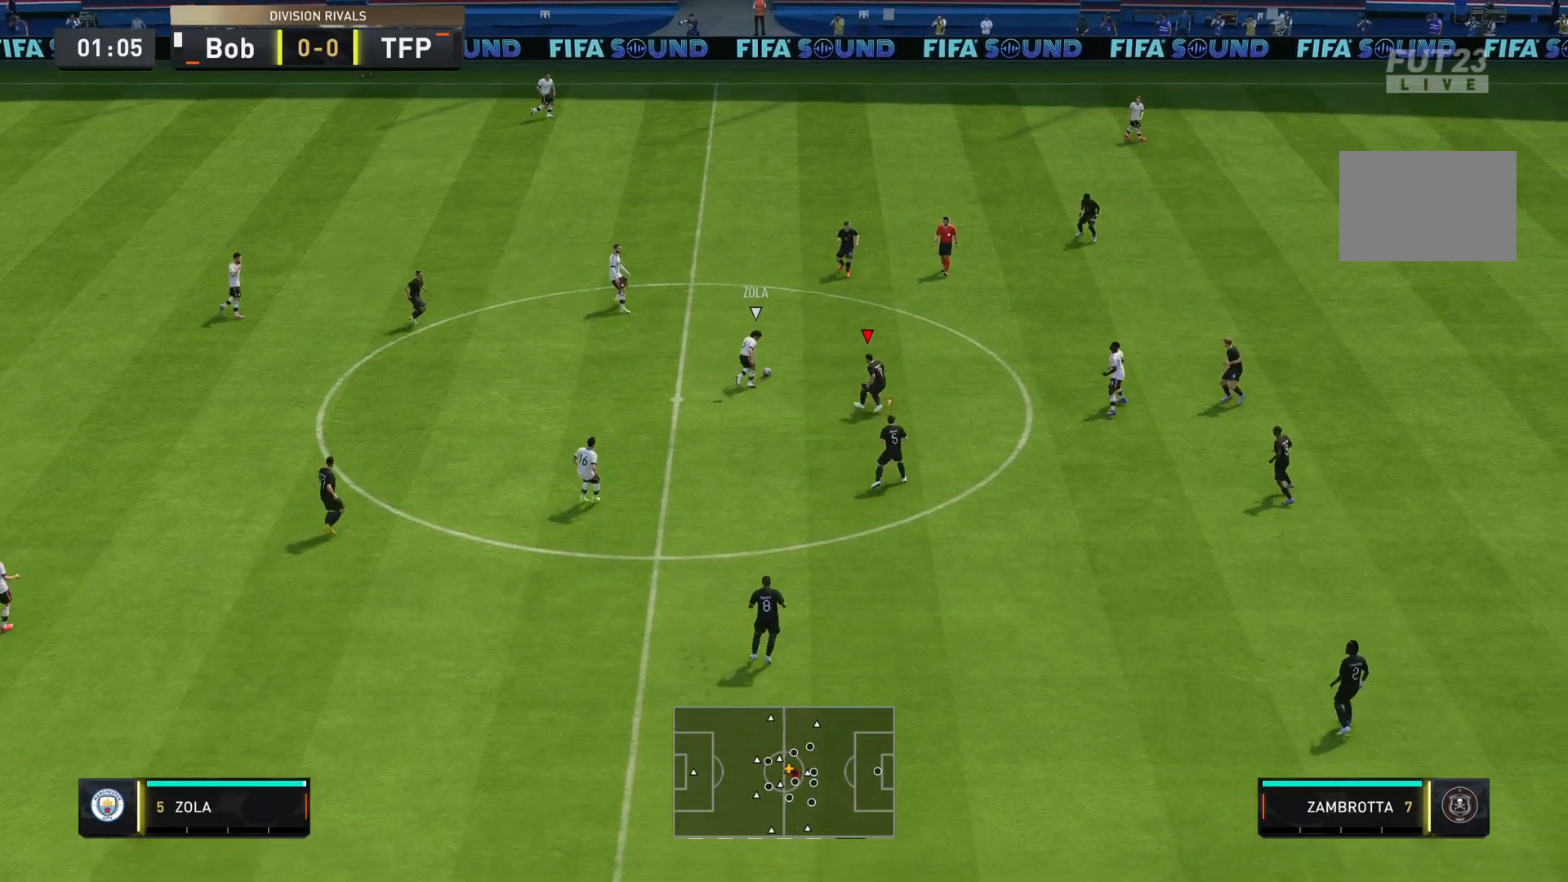
{"buttons": ["L2", "R2"], "left_stick": "left", "right_stick": "center", "events": [[83, "R2", "down"], [167, "left_stick", "up"], [267, "left_stick", "left"]]}
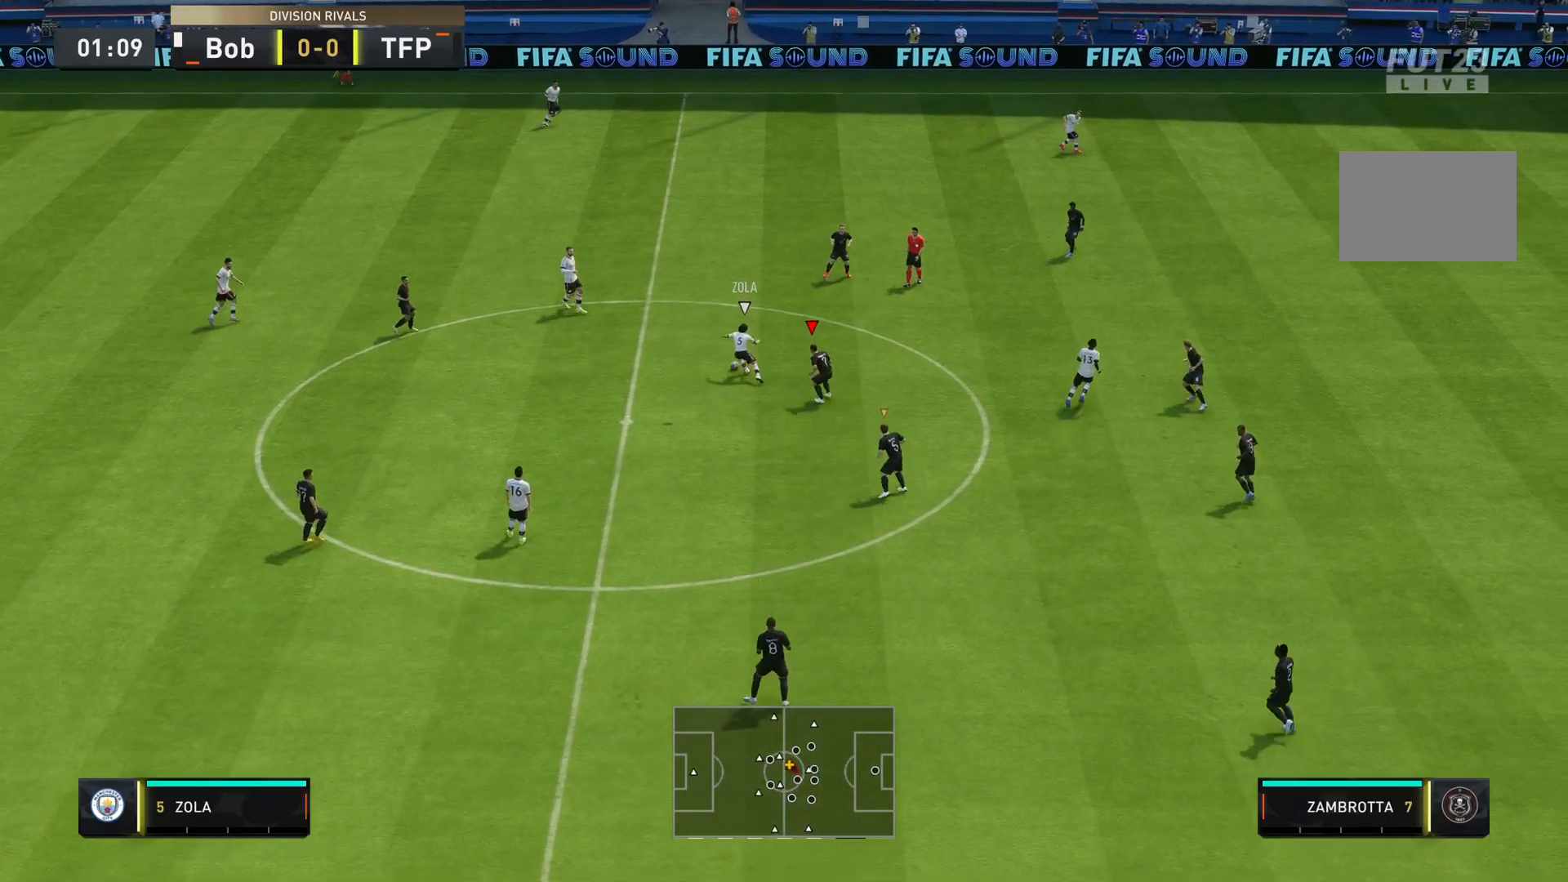
{"buttons": ["L2", "R2"], "left_stick": "left", "right_stick": "center", "events": [[34, "left_stick", "right"], [267, "left_stick", "left"]]}
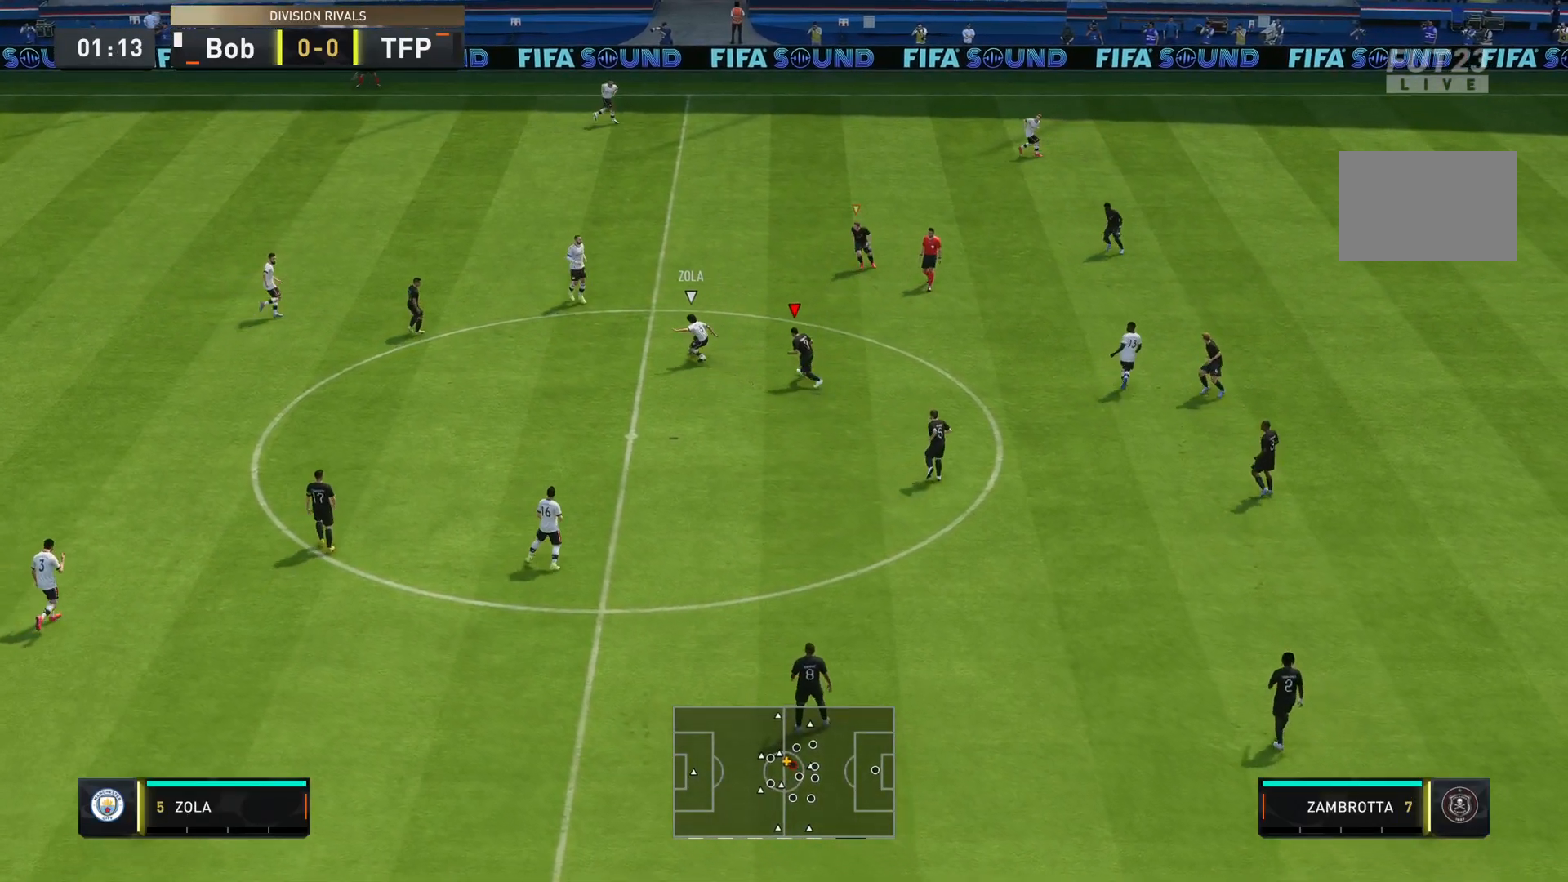
{"buttons": ["L2", "R2"], "left_stick": "left", "right_stick": "center", "events": [[167, "left_stick", "right"], [434, "left_stick", "left"]]}
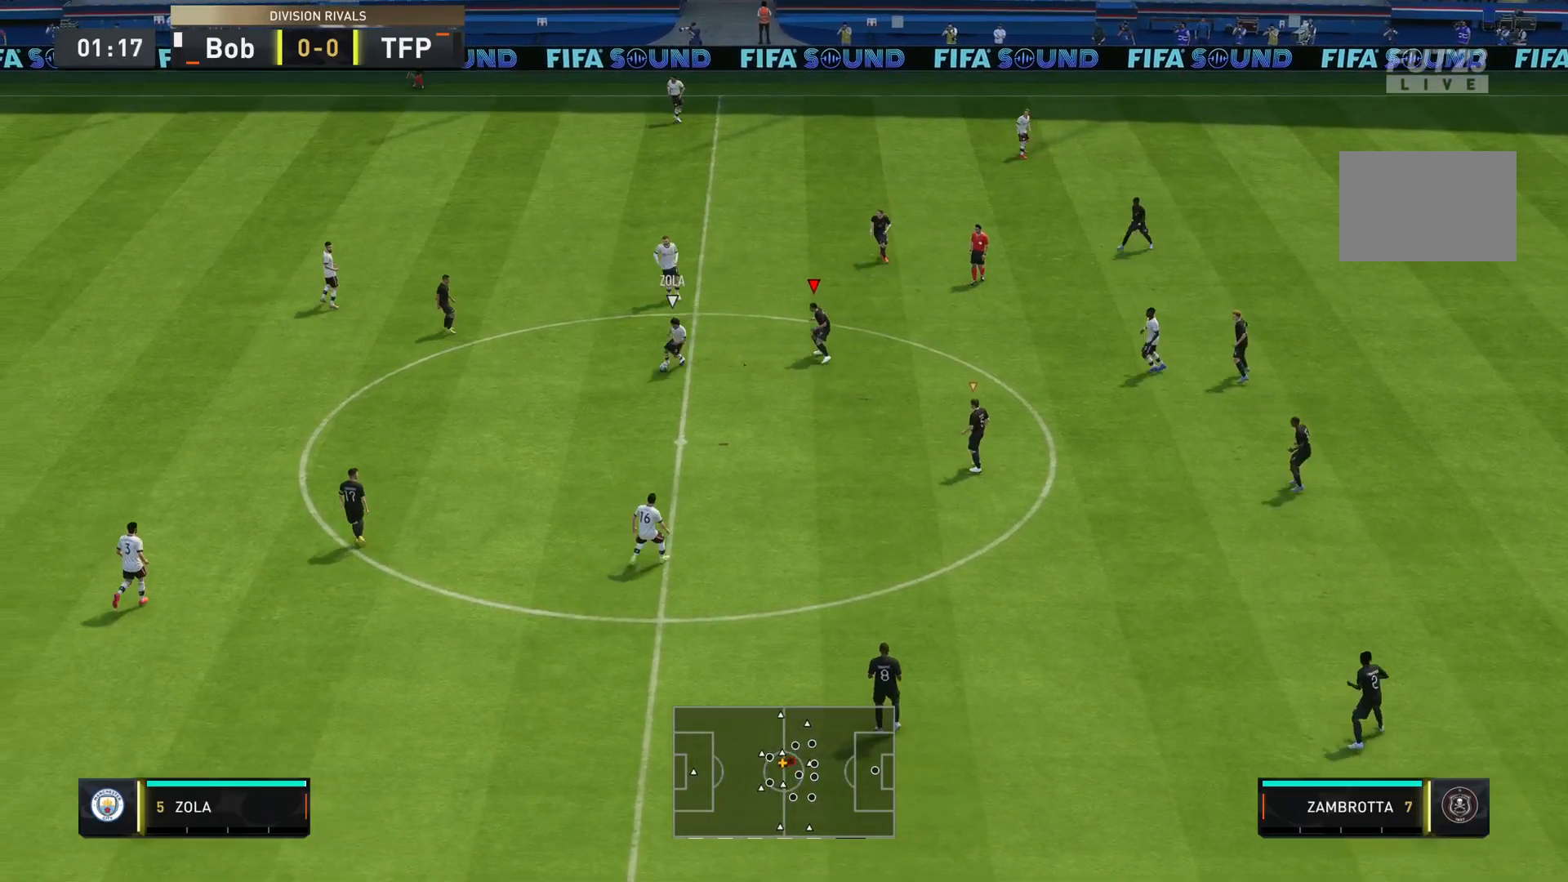
{"buttons": ["R2"], "left_stick": "down", "right_stick": "center", "events": [[100, "right_stick", "down"], [117, "left_stick", "down-left"], [251, "right_stick", "center"], [317, "L2", "up"], [384, "left_stick", "down"]]}
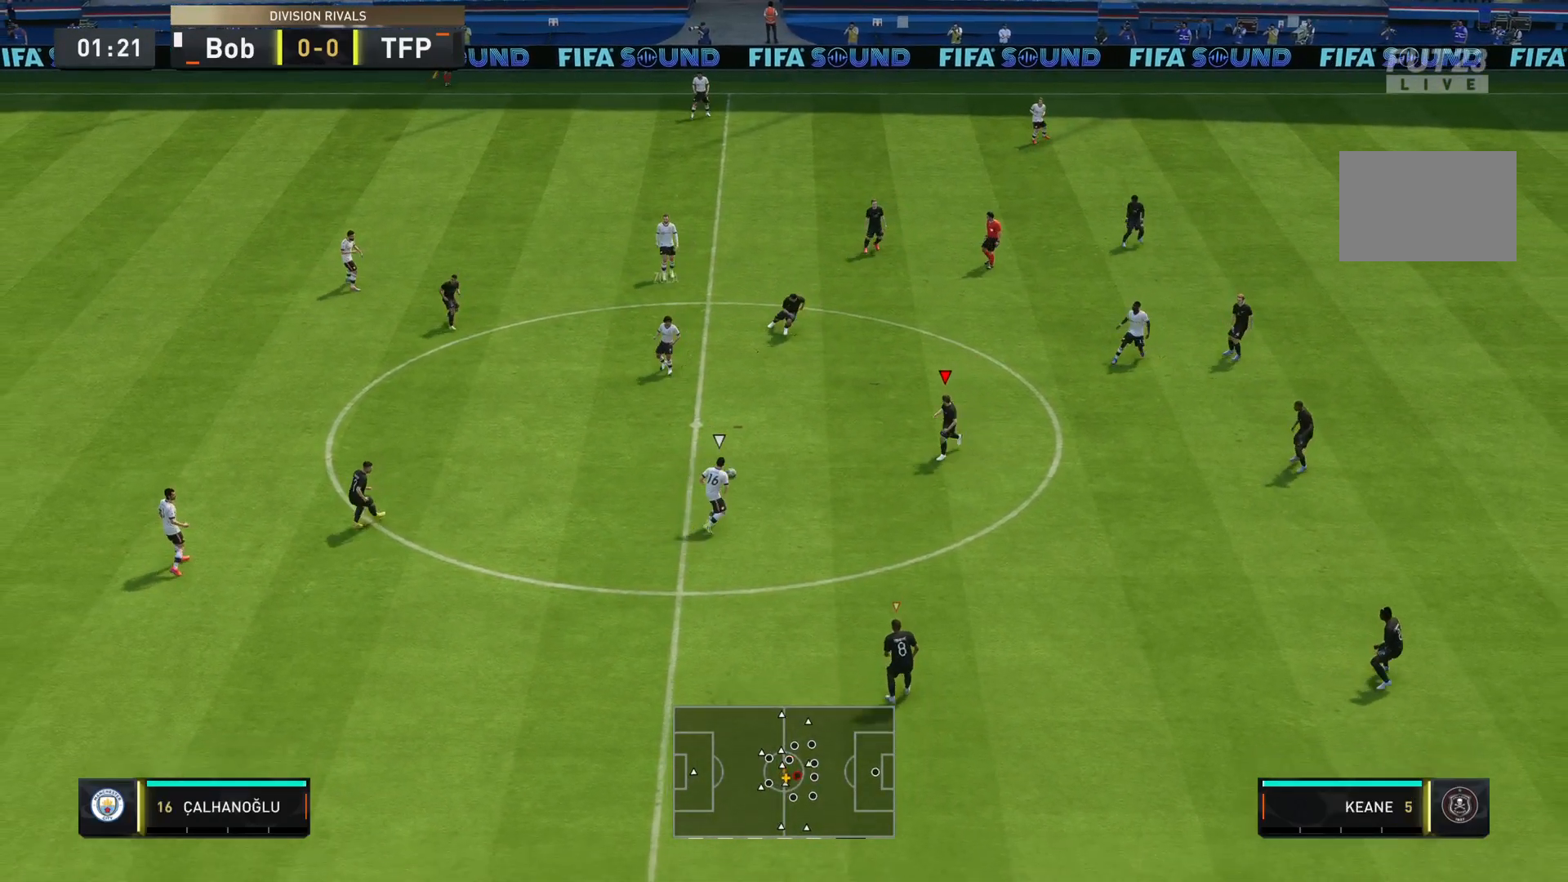
{"buttons": ["L2", "R2"], "left_stick": "down-right", "right_stick": "center", "events": [[350, "left_stick", "down-right"], [417, "L2", "down"]]}
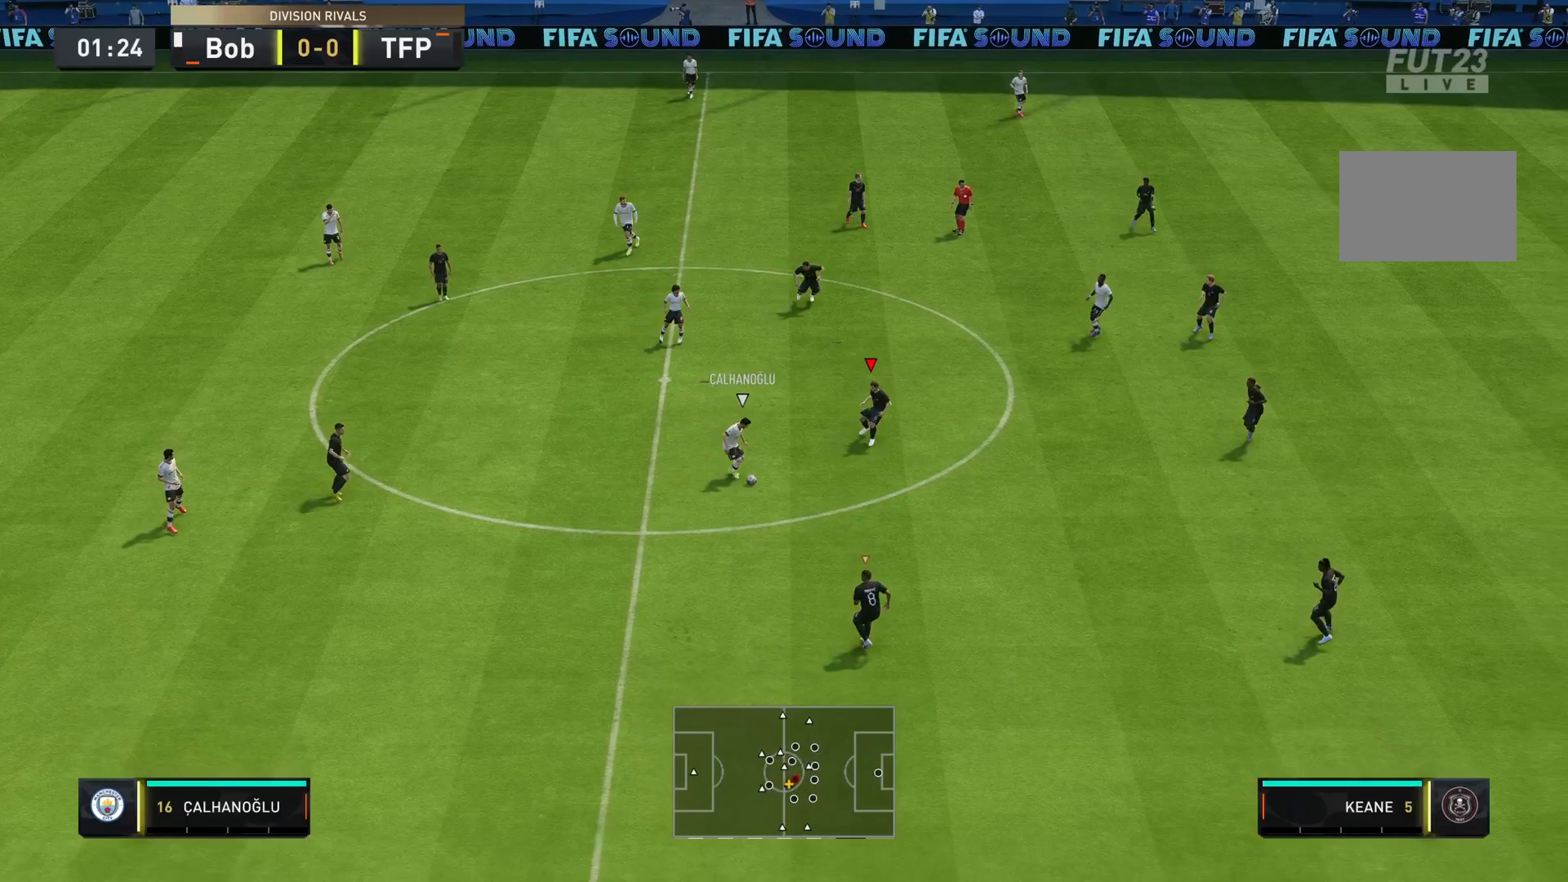
{"buttons": ["L2", "R2"], "left_stick": "down", "right_stick": "center", "events": [[84, "left_stick", "down"]]}